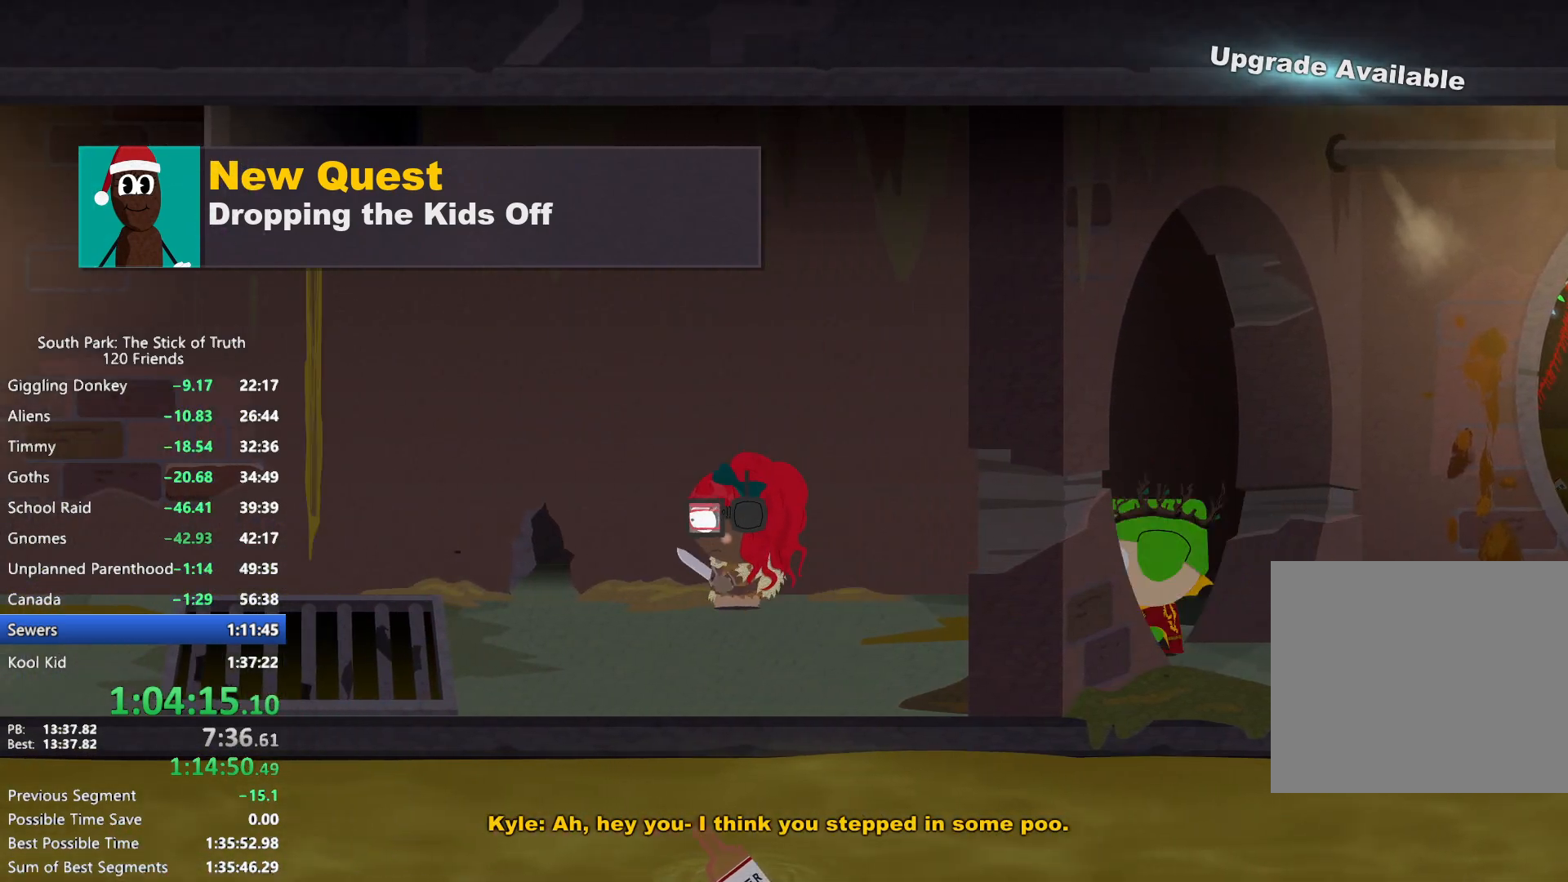
Gameplay with a controller (Xbox layout); each line is a JSON object with the inputs held at the frame after it. "events" lists button and stick changes between this image and that frame as [ms after this image, input, new state], when the widget could be followed in between. Not read: L3 R3 SELECT.
{"buttons": ["B"], "left_stick": "left", "right_stick": "center", "events": []}
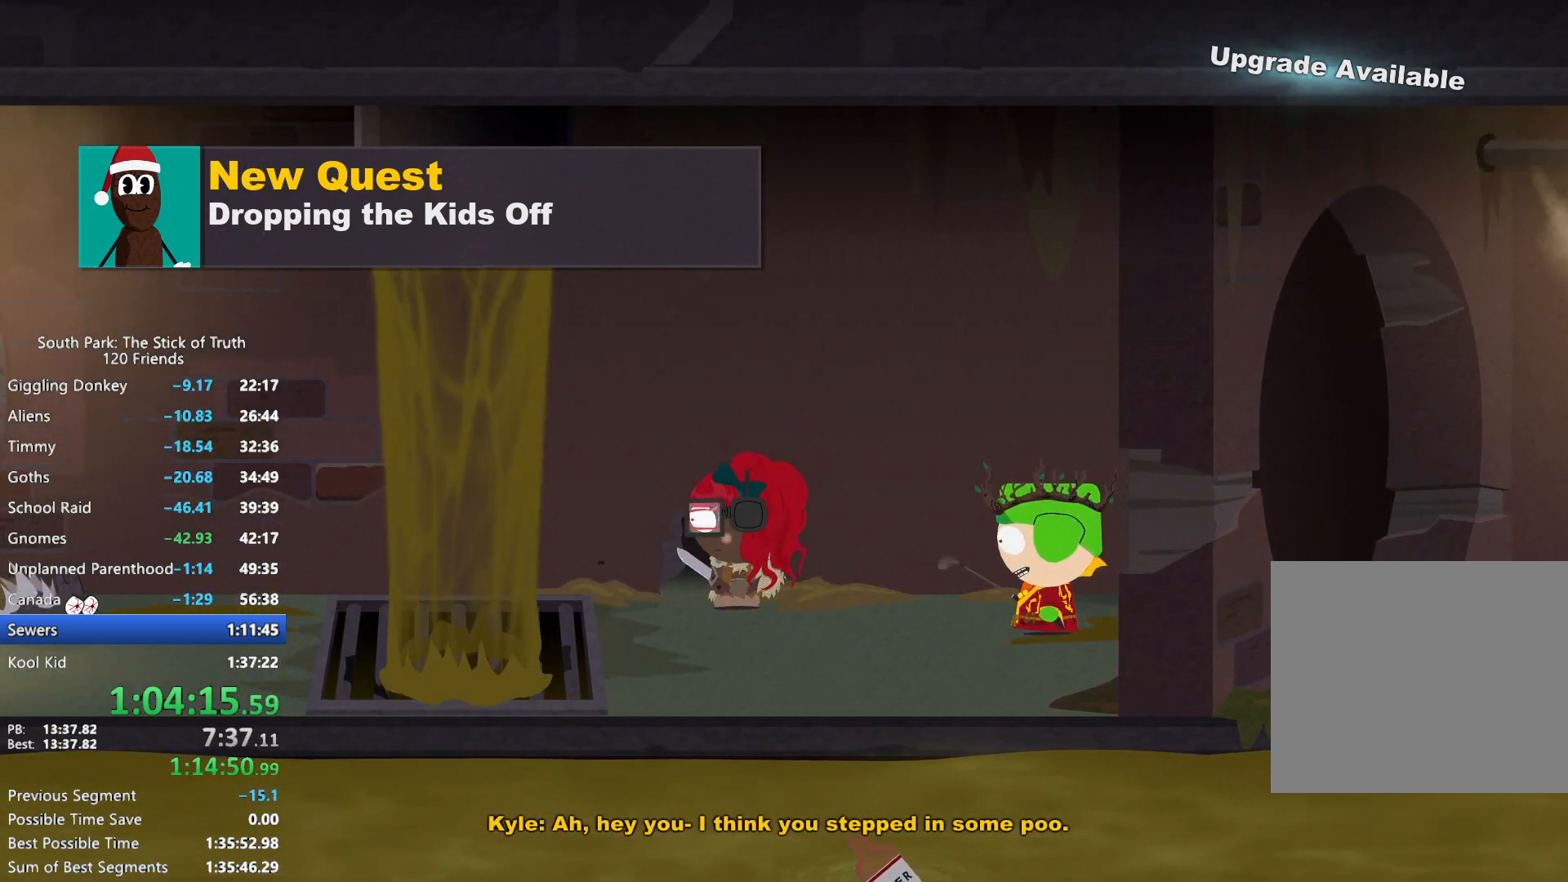
{"buttons": ["B"], "left_stick": "left", "right_stick": "center", "events": []}
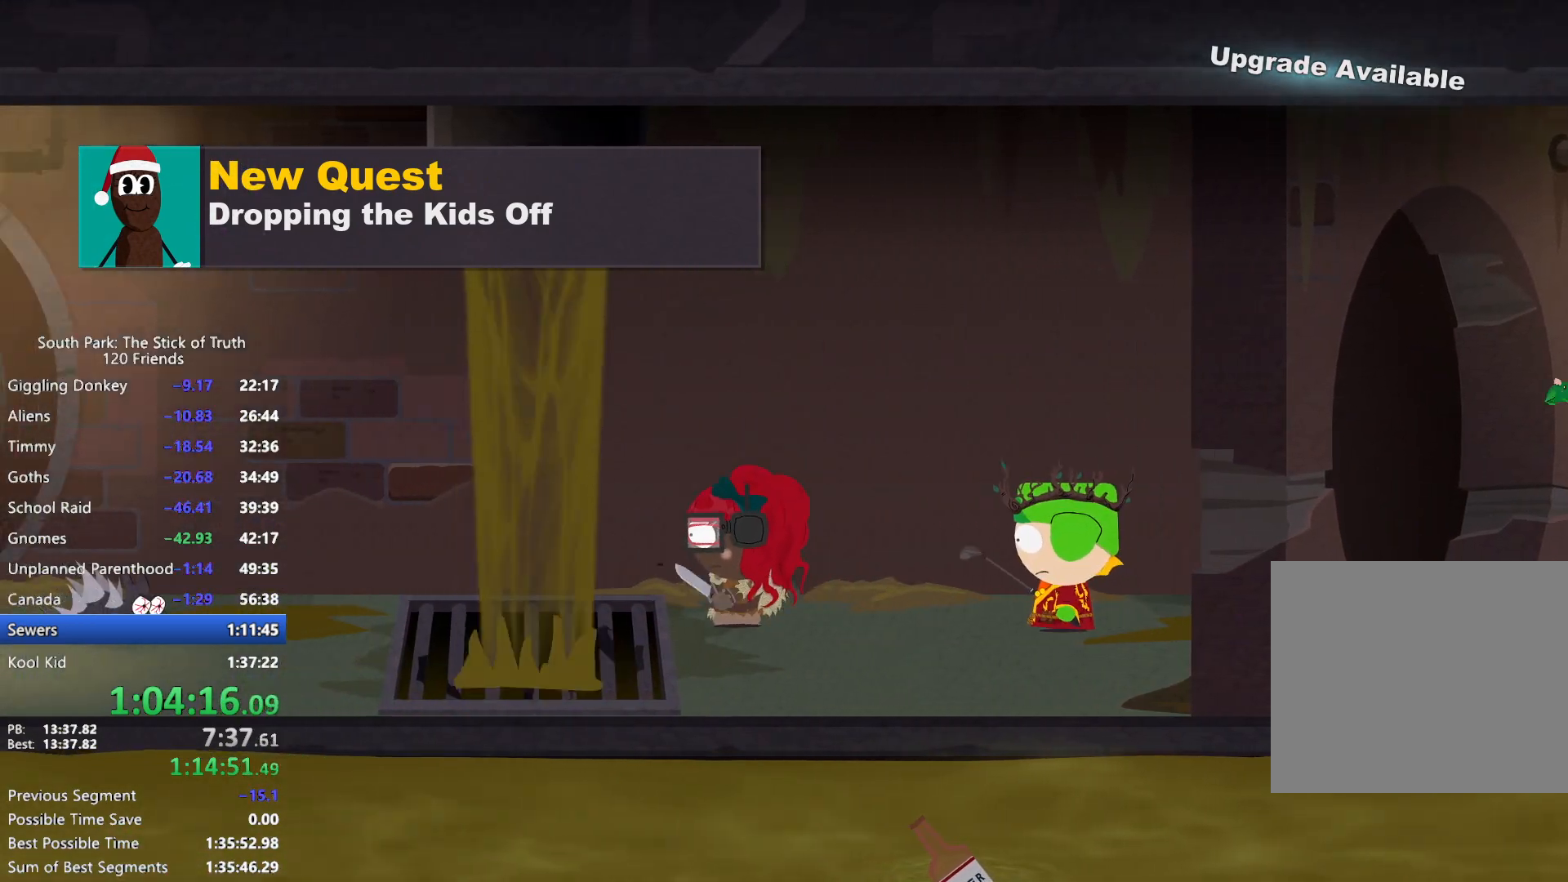
{"buttons": ["B"], "left_stick": "left", "right_stick": "center", "events": []}
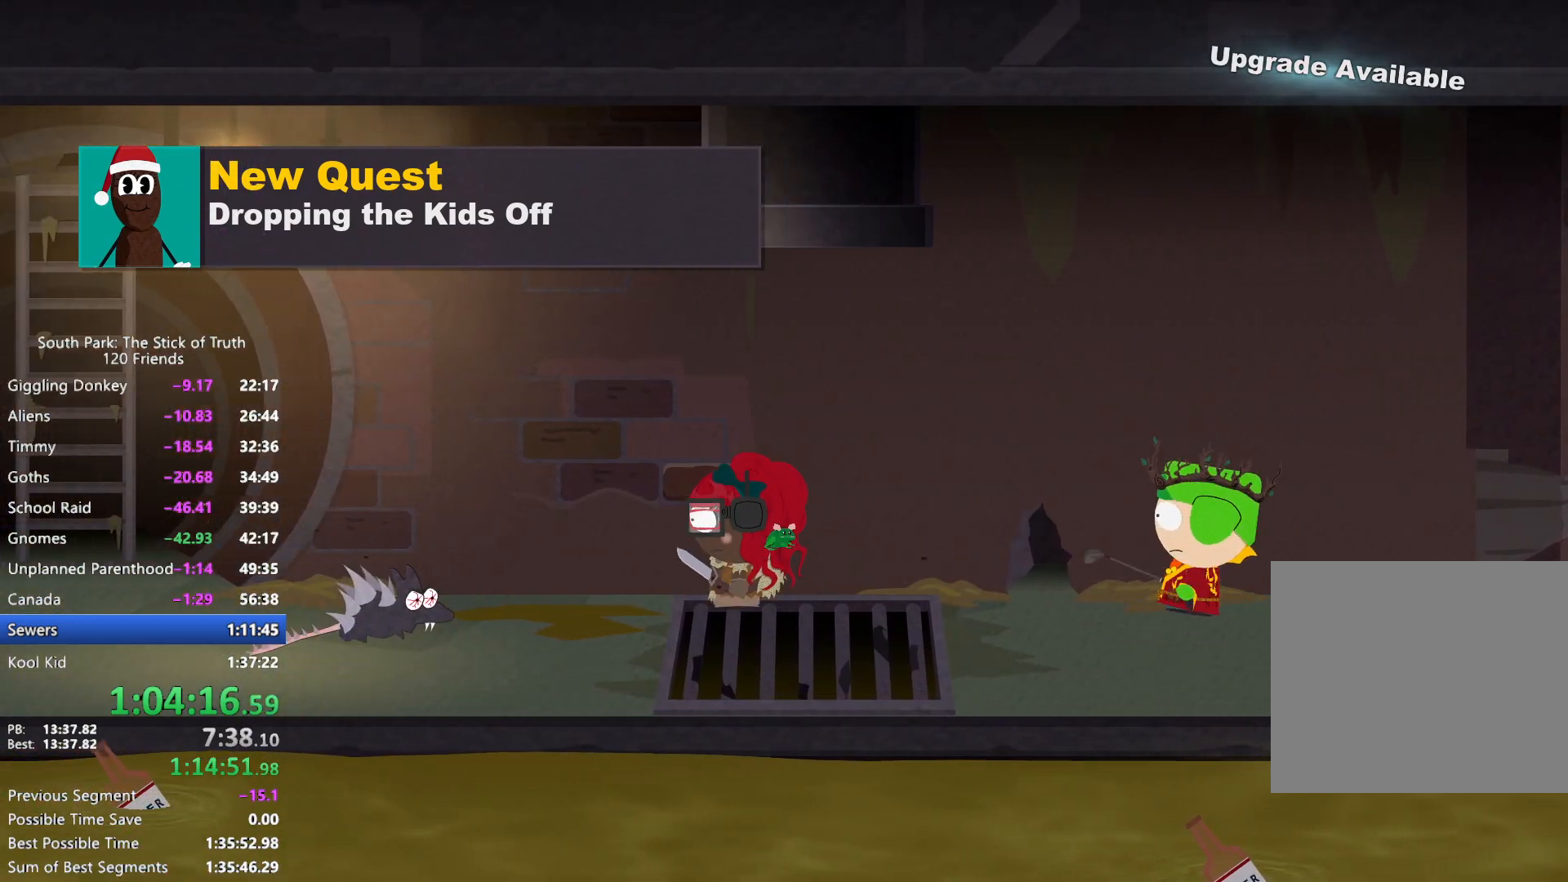
{"buttons": ["B"], "left_stick": "left", "right_stick": "center", "events": []}
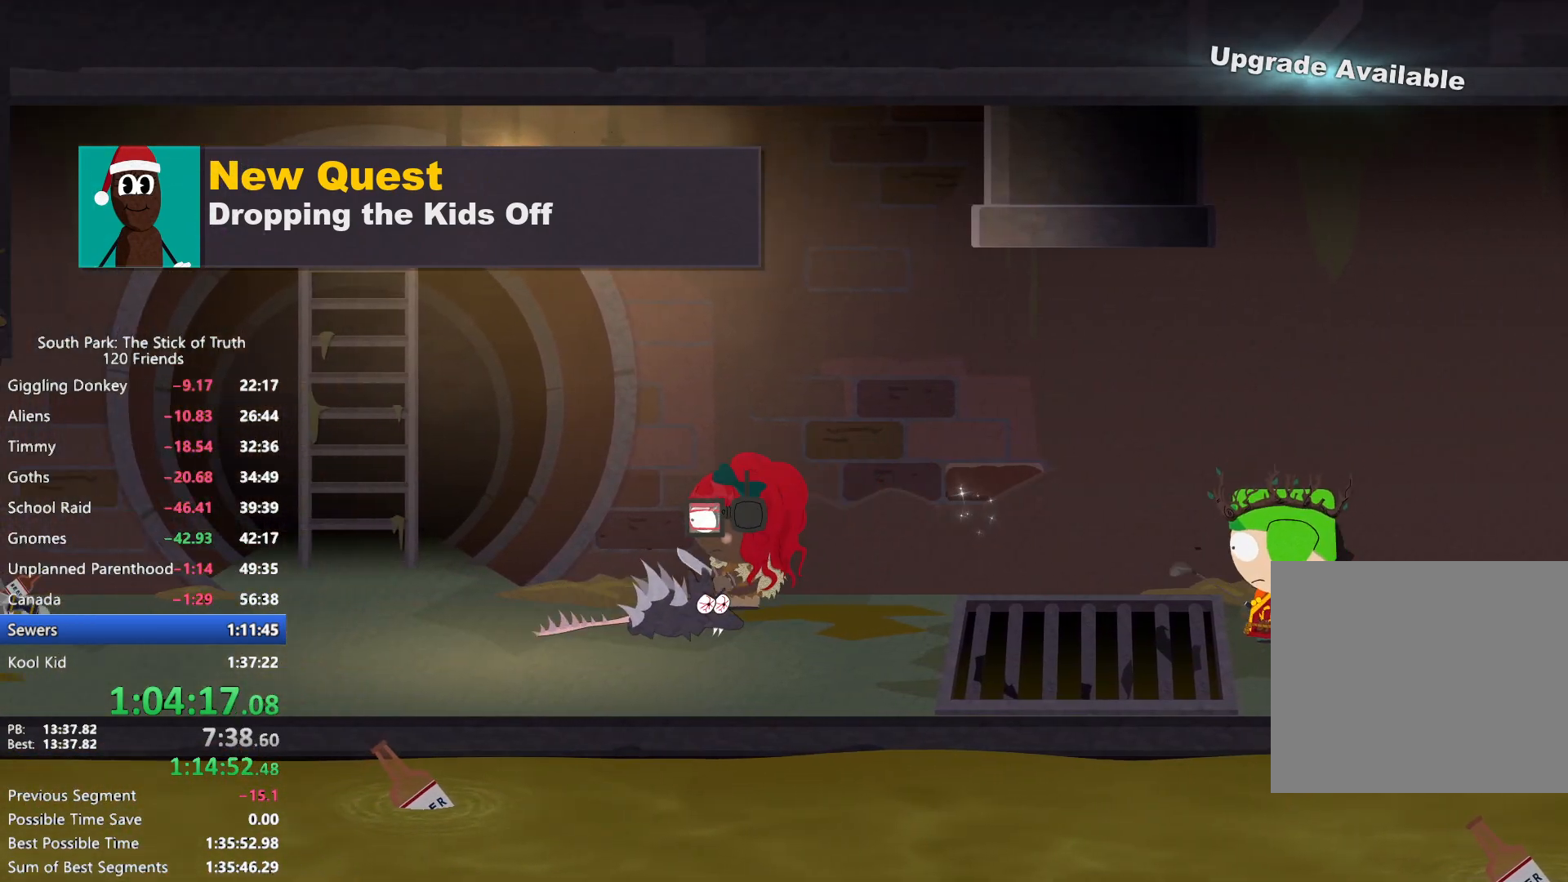
{"buttons": ["B"], "left_stick": "up-left", "right_stick": "center", "events": [[500, "left_stick", "up-left"]]}
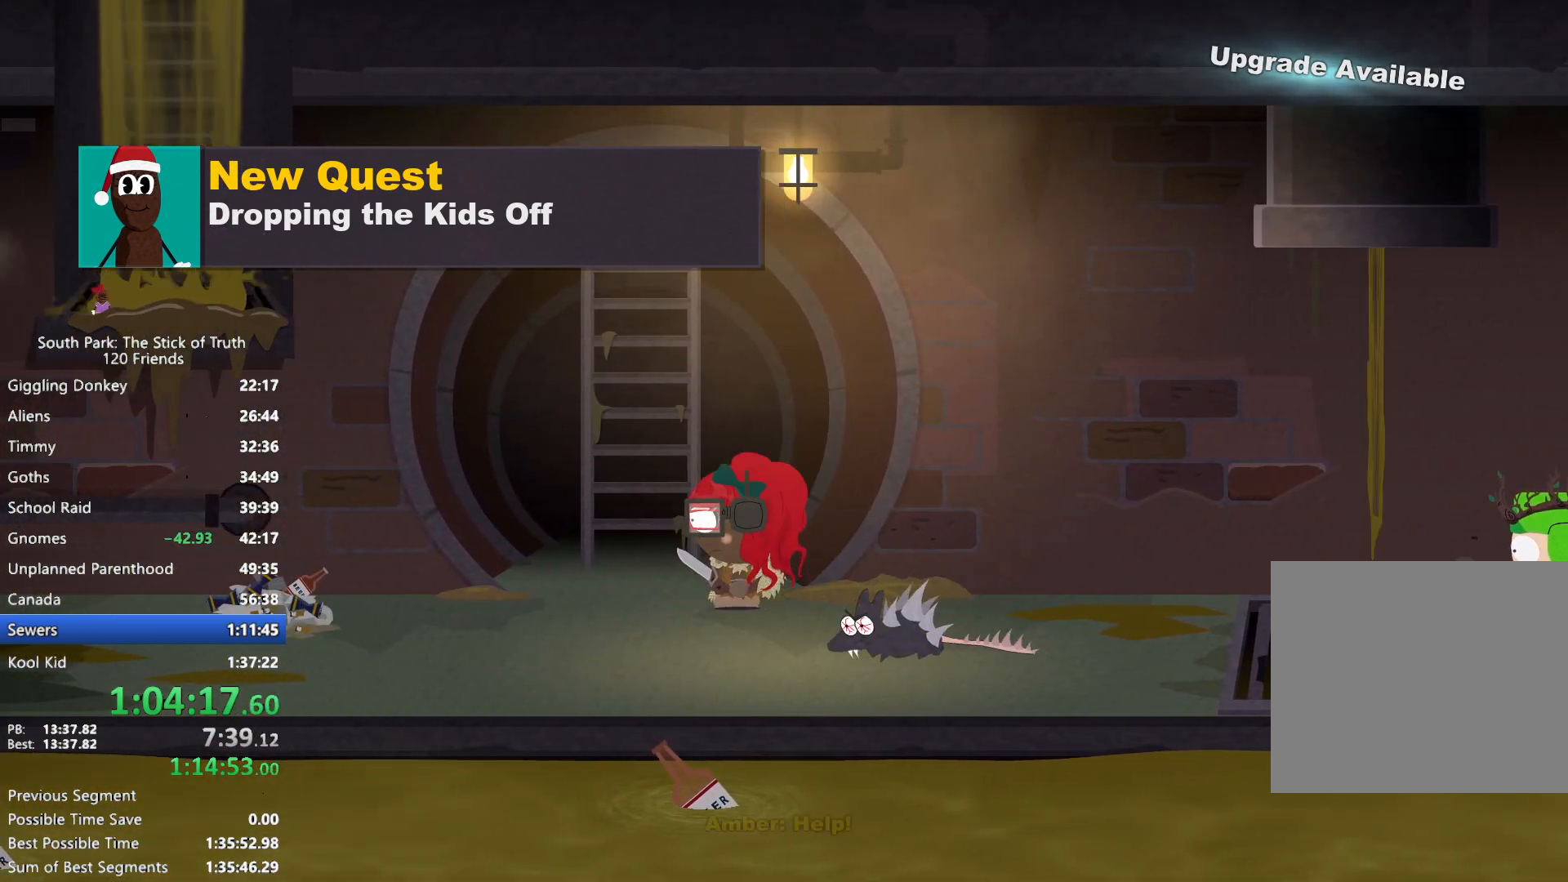
{"buttons": [], "left_stick": "up", "right_stick": "center", "events": [[167, "left_stick", "up"], [333, "B", "up"]]}
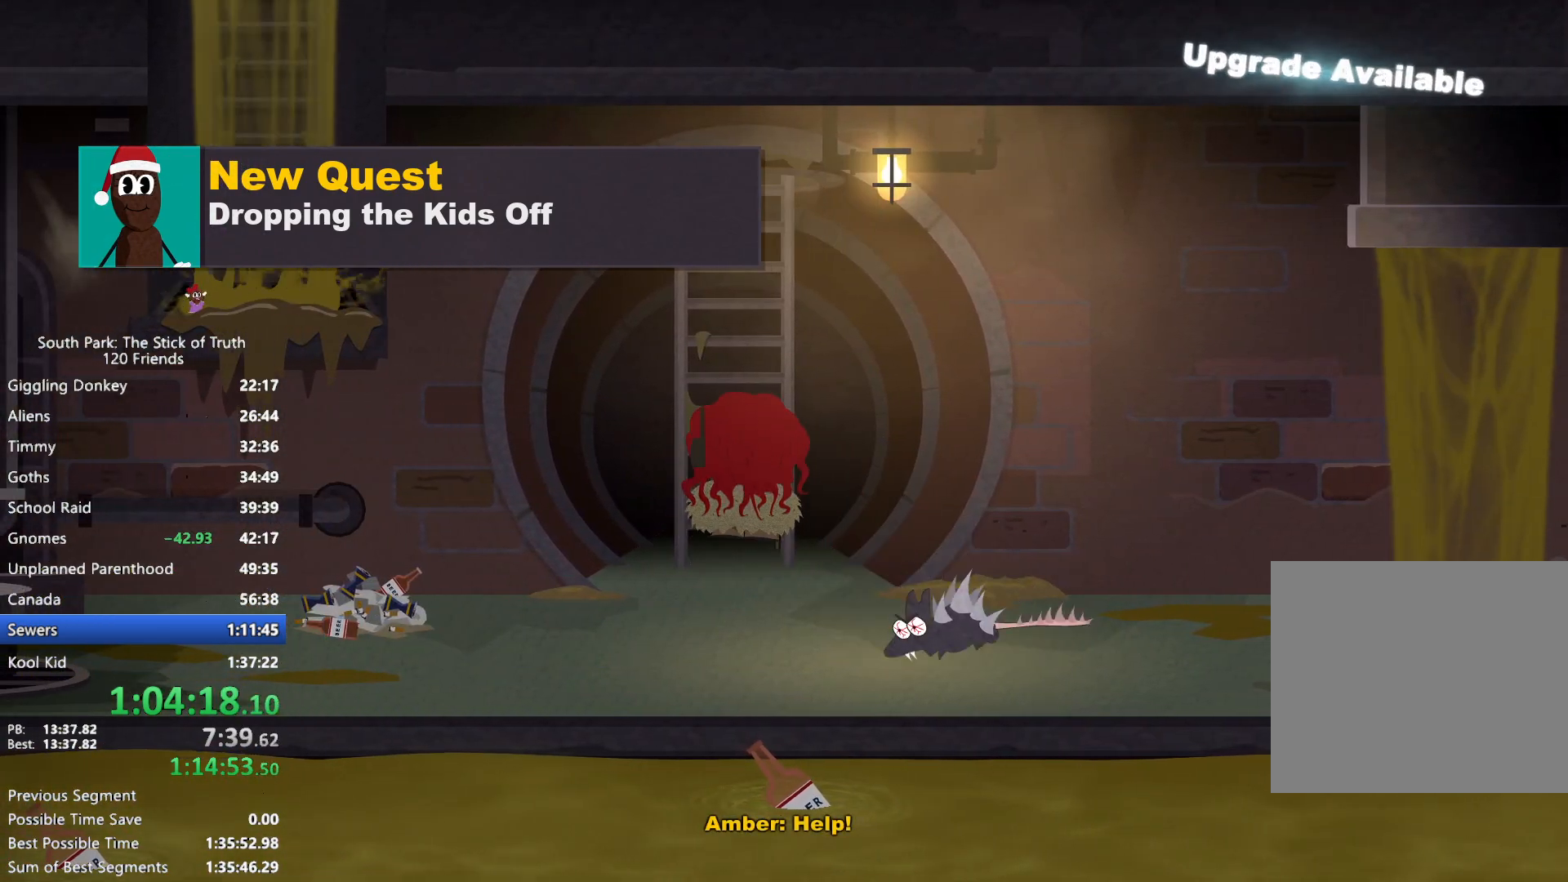
{"buttons": [], "left_stick": "up", "right_stick": "center", "events": []}
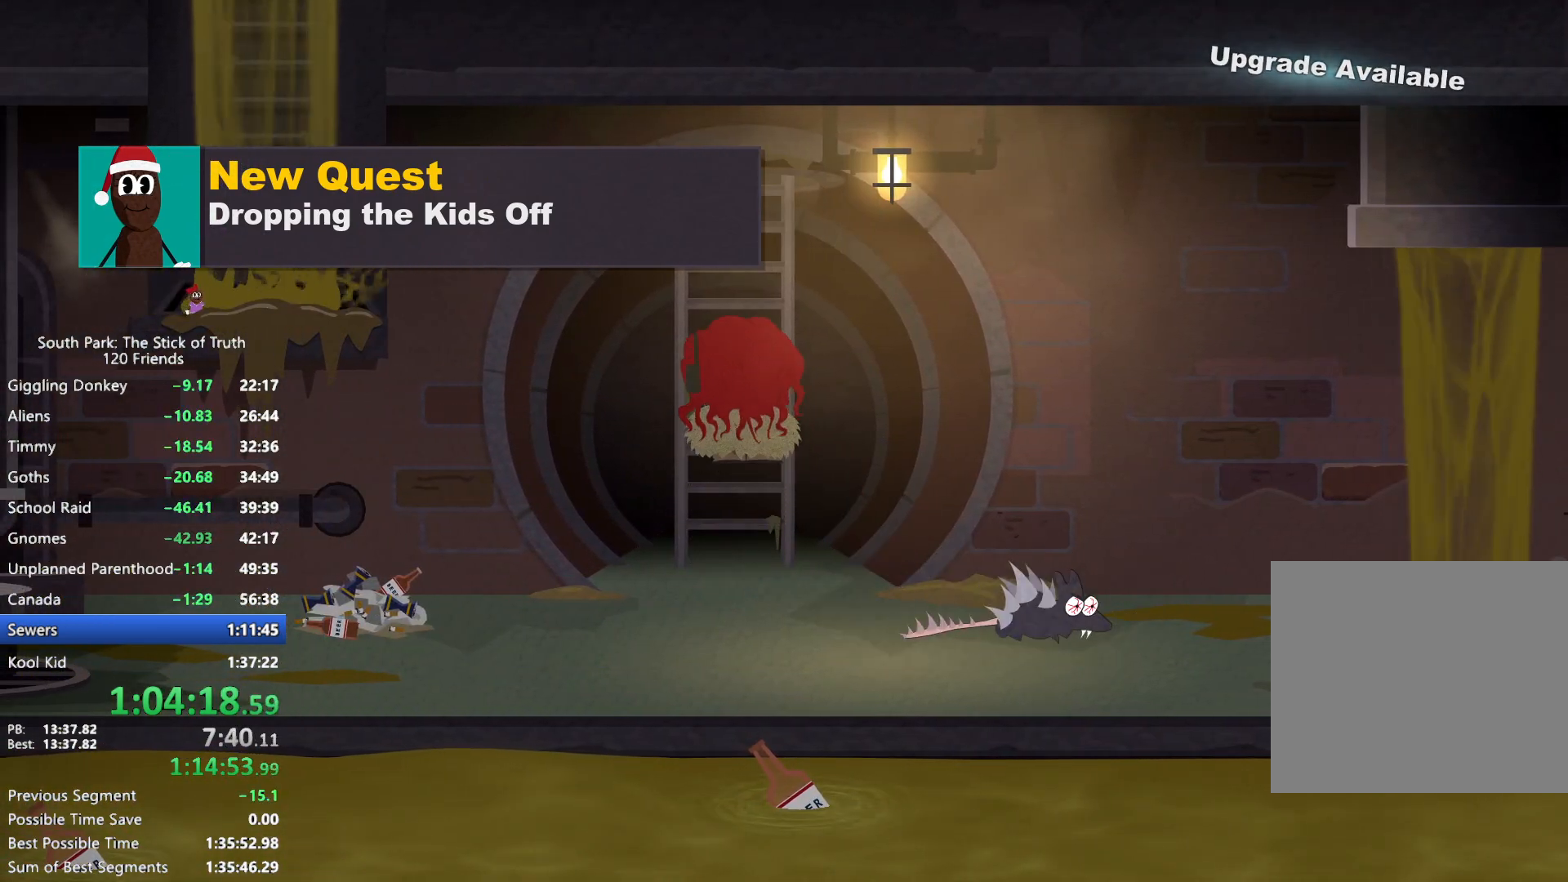
{"buttons": [], "left_stick": "up", "right_stick": "center", "events": []}
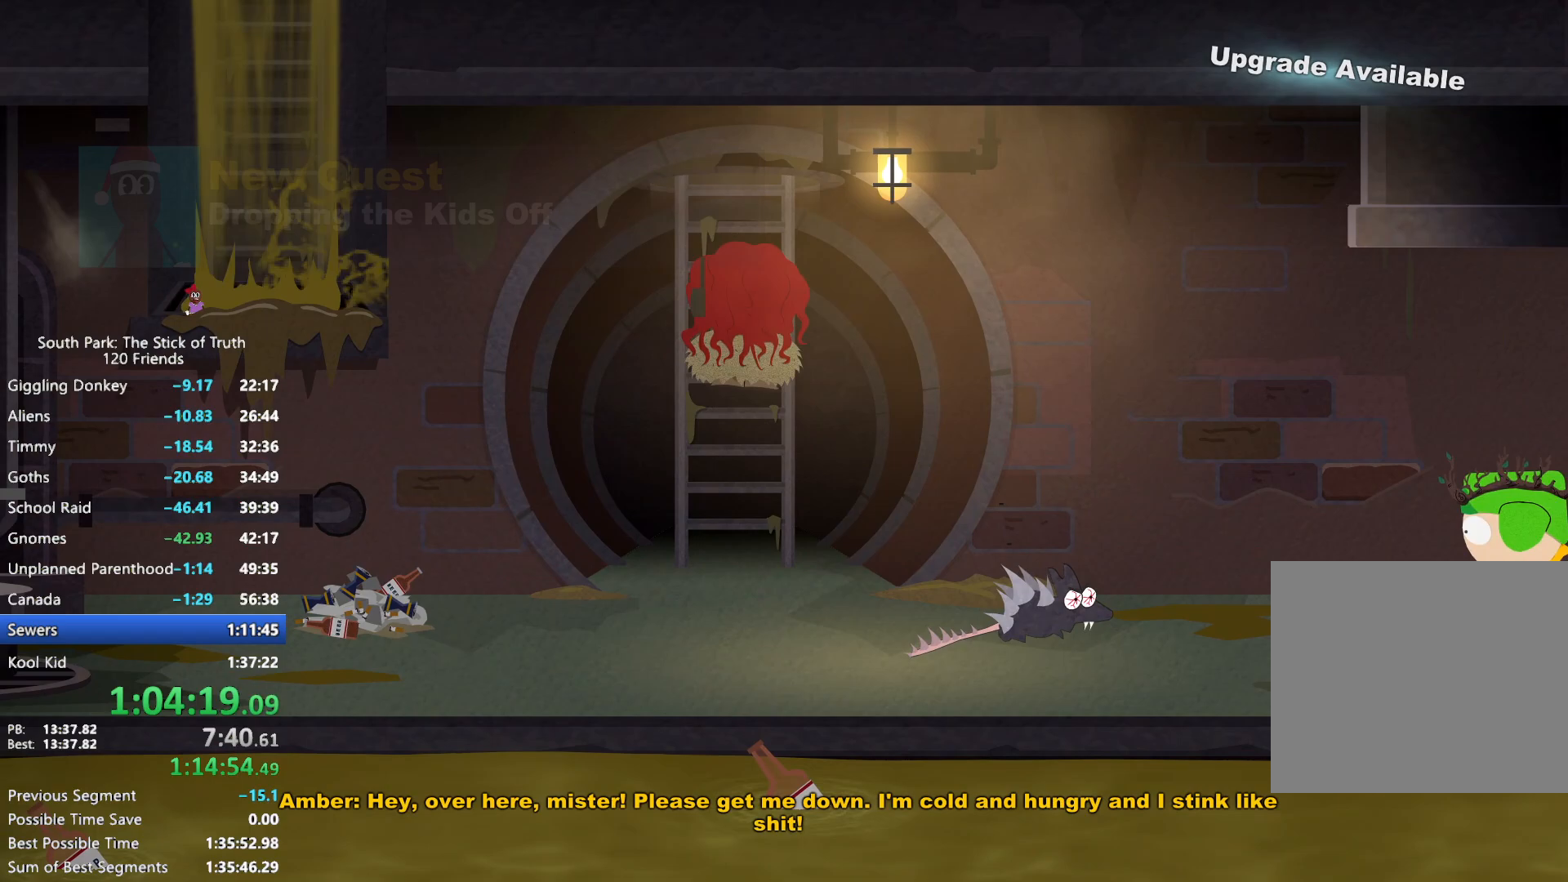
{"buttons": [], "left_stick": "up", "right_stick": "center", "events": []}
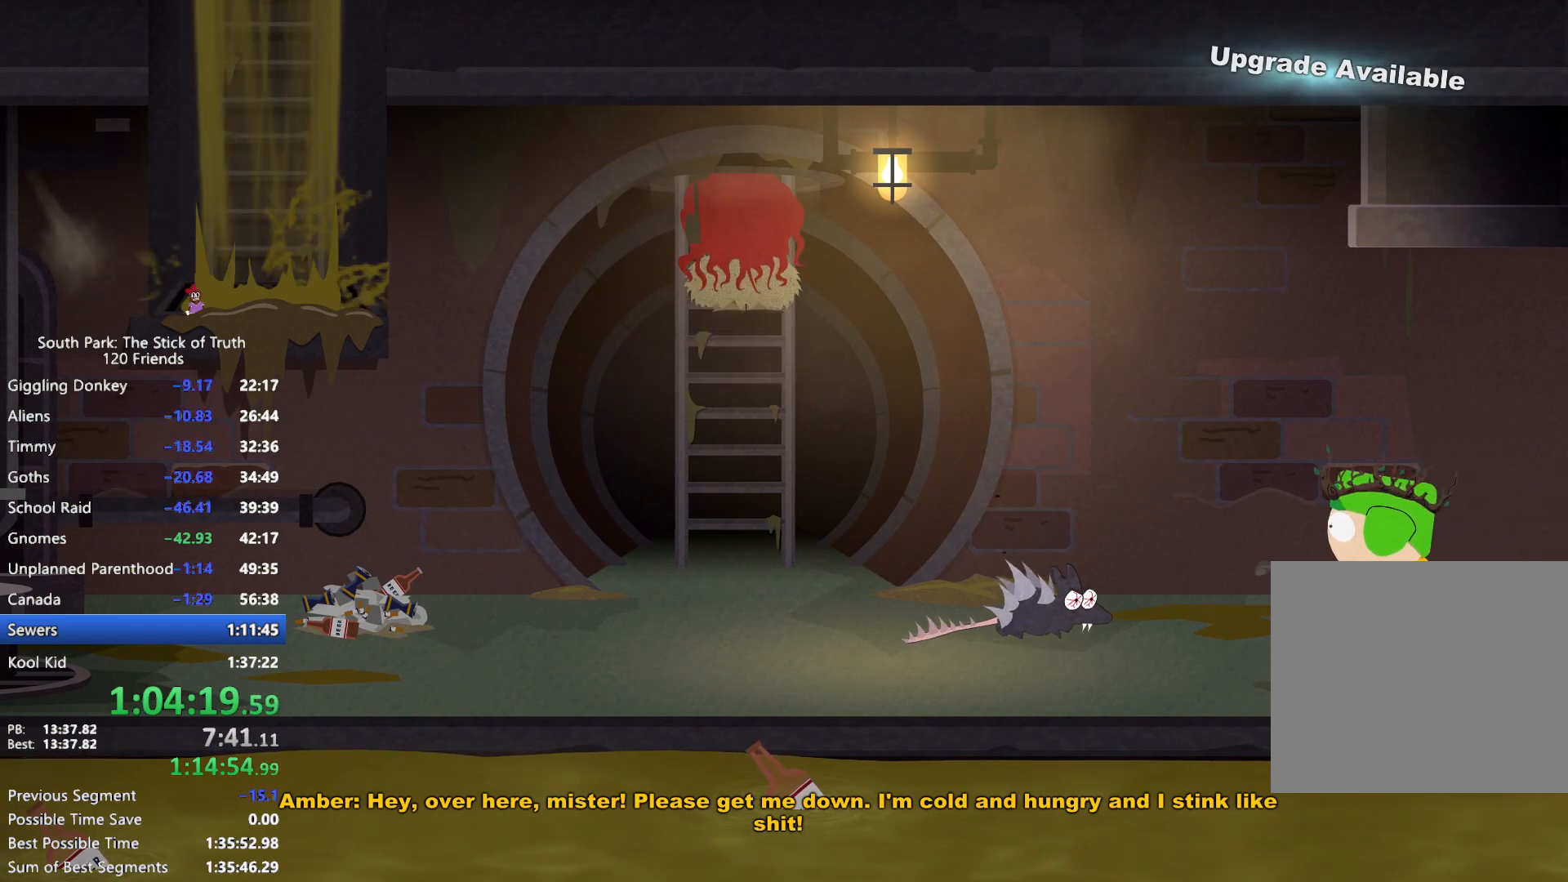
{"buttons": [], "left_stick": "up", "right_stick": "center", "events": []}
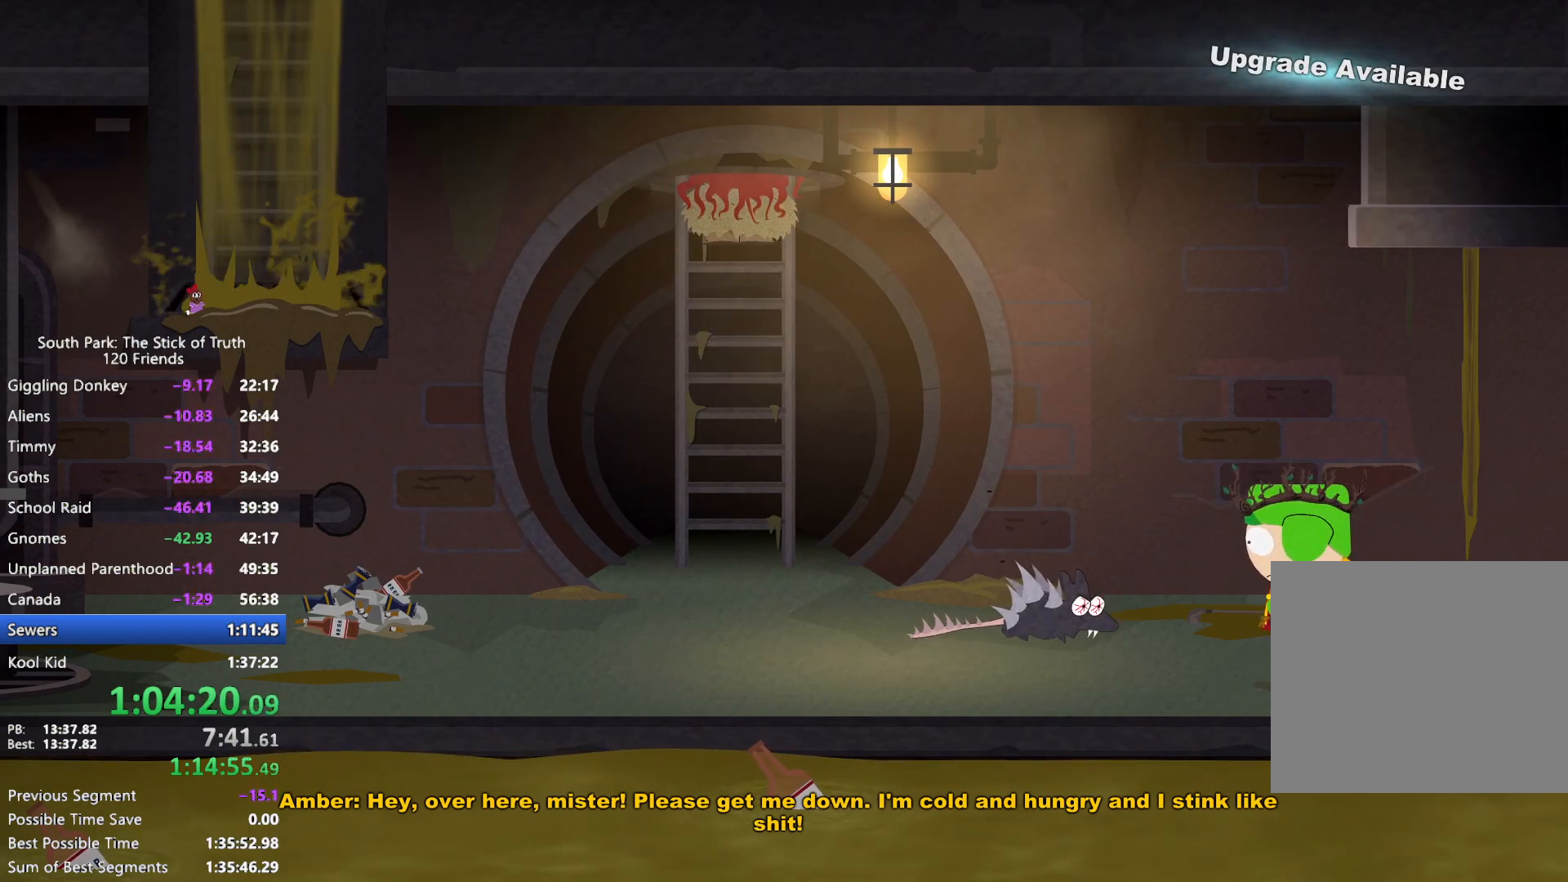
{"buttons": [], "left_stick": "up", "right_stick": "center", "events": []}
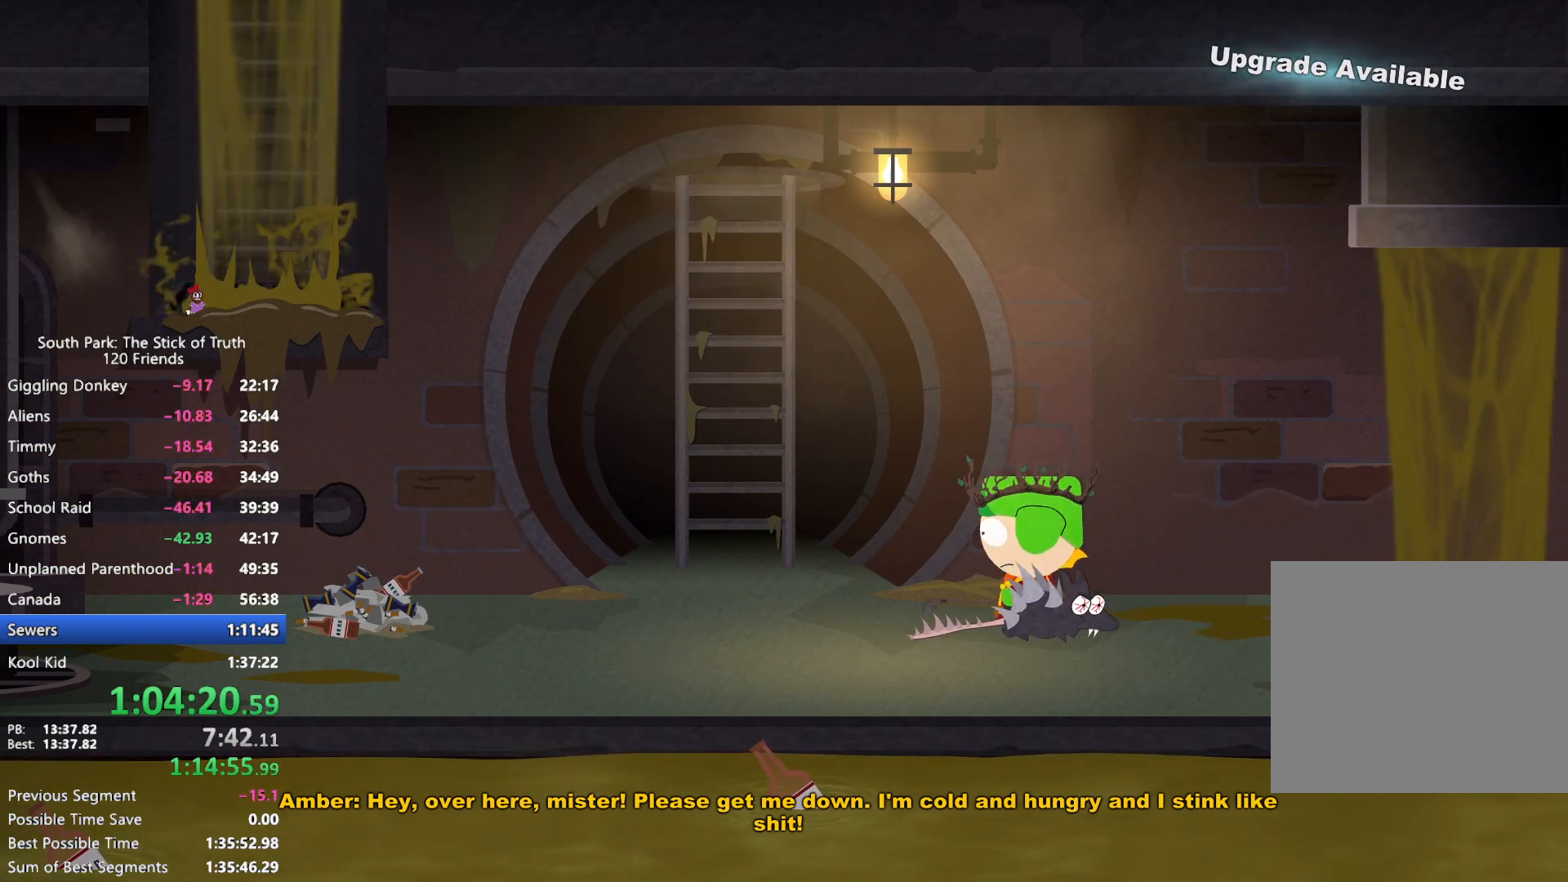
{"buttons": [], "left_stick": "up", "right_stick": "center", "events": []}
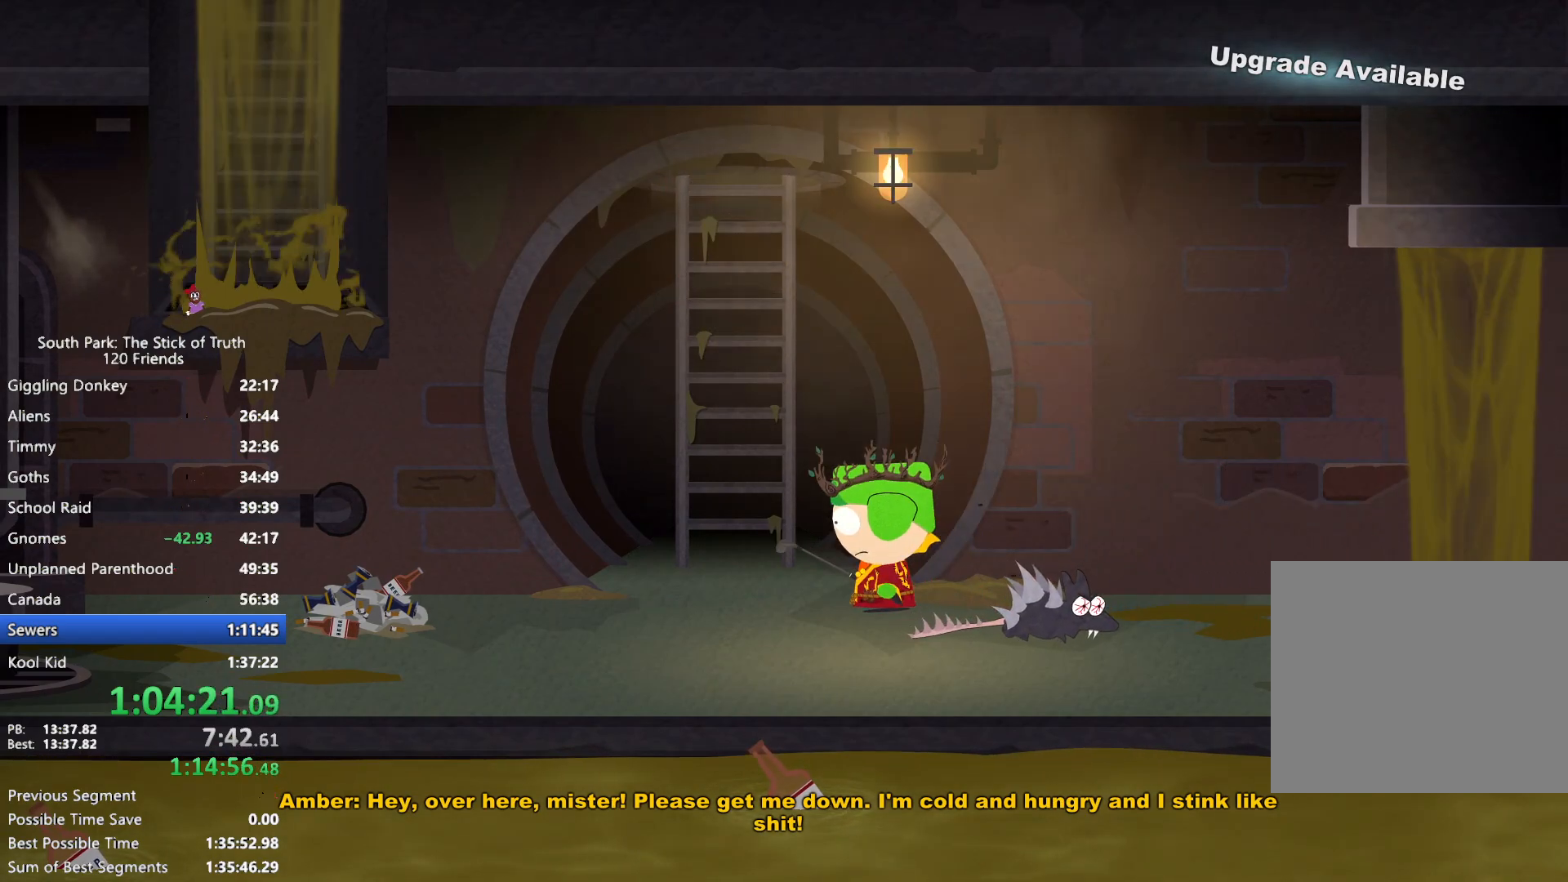
{"buttons": [], "left_stick": "up", "right_stick": "center", "events": []}
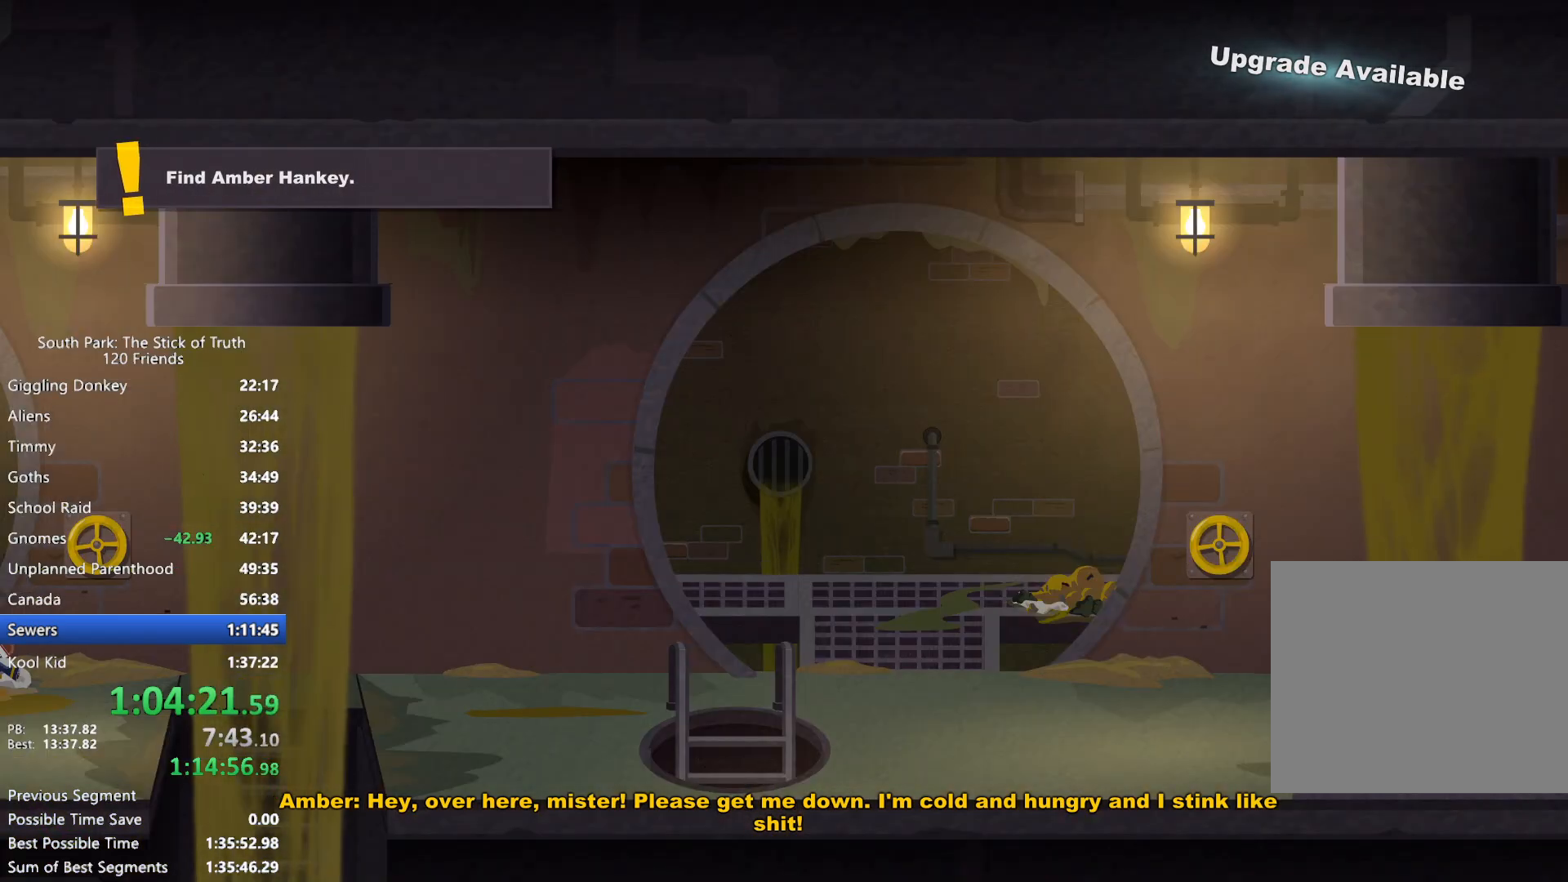
{"buttons": [], "left_stick": "up", "right_stick": "center", "events": []}
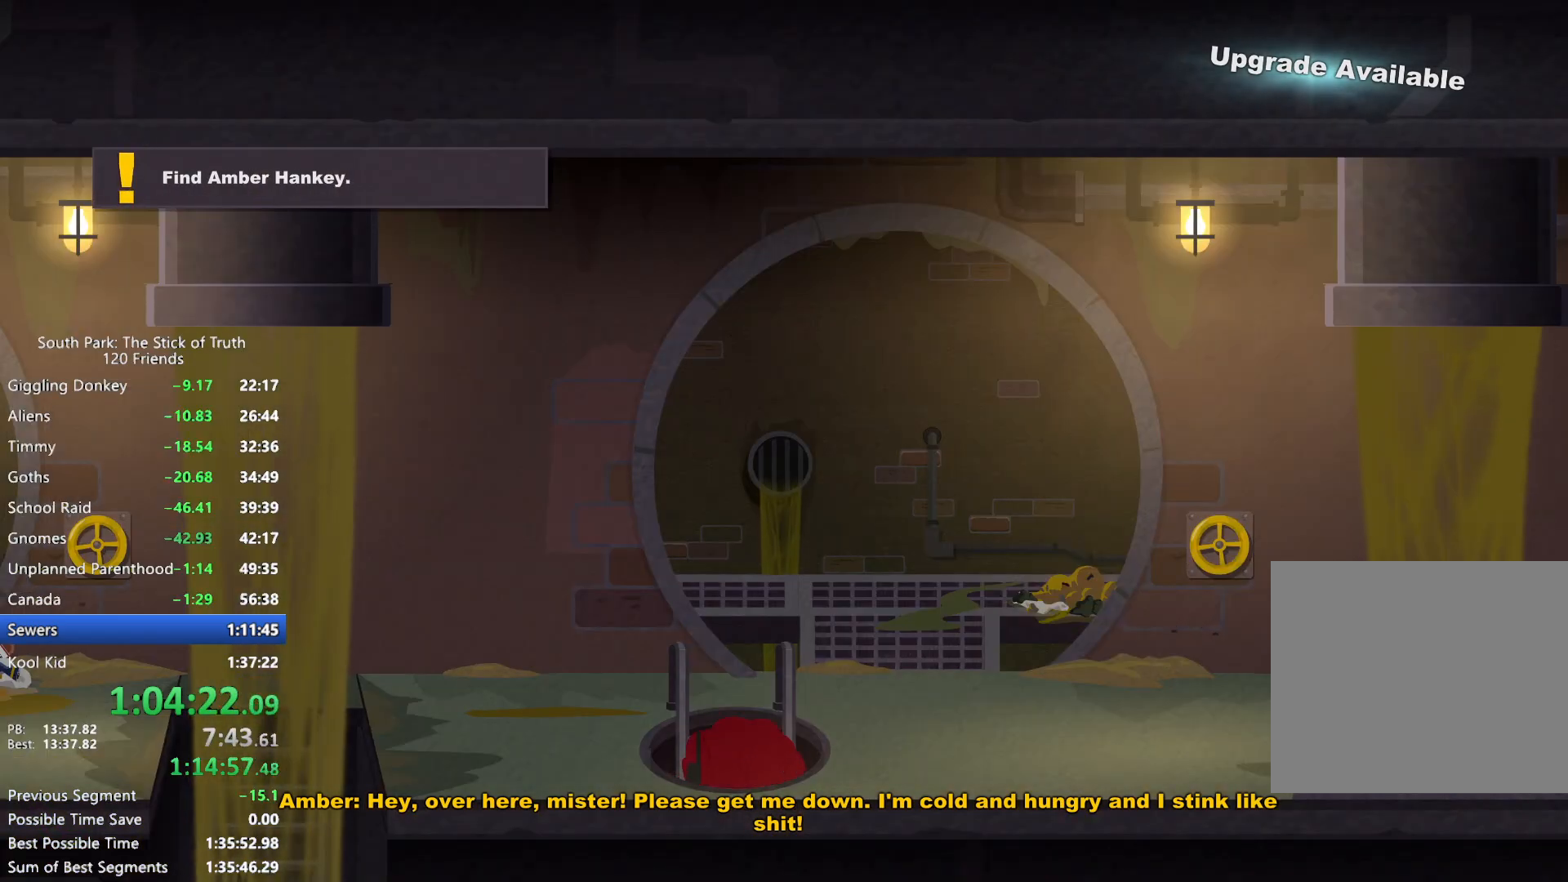
{"buttons": [], "left_stick": "up", "right_stick": "center", "events": []}
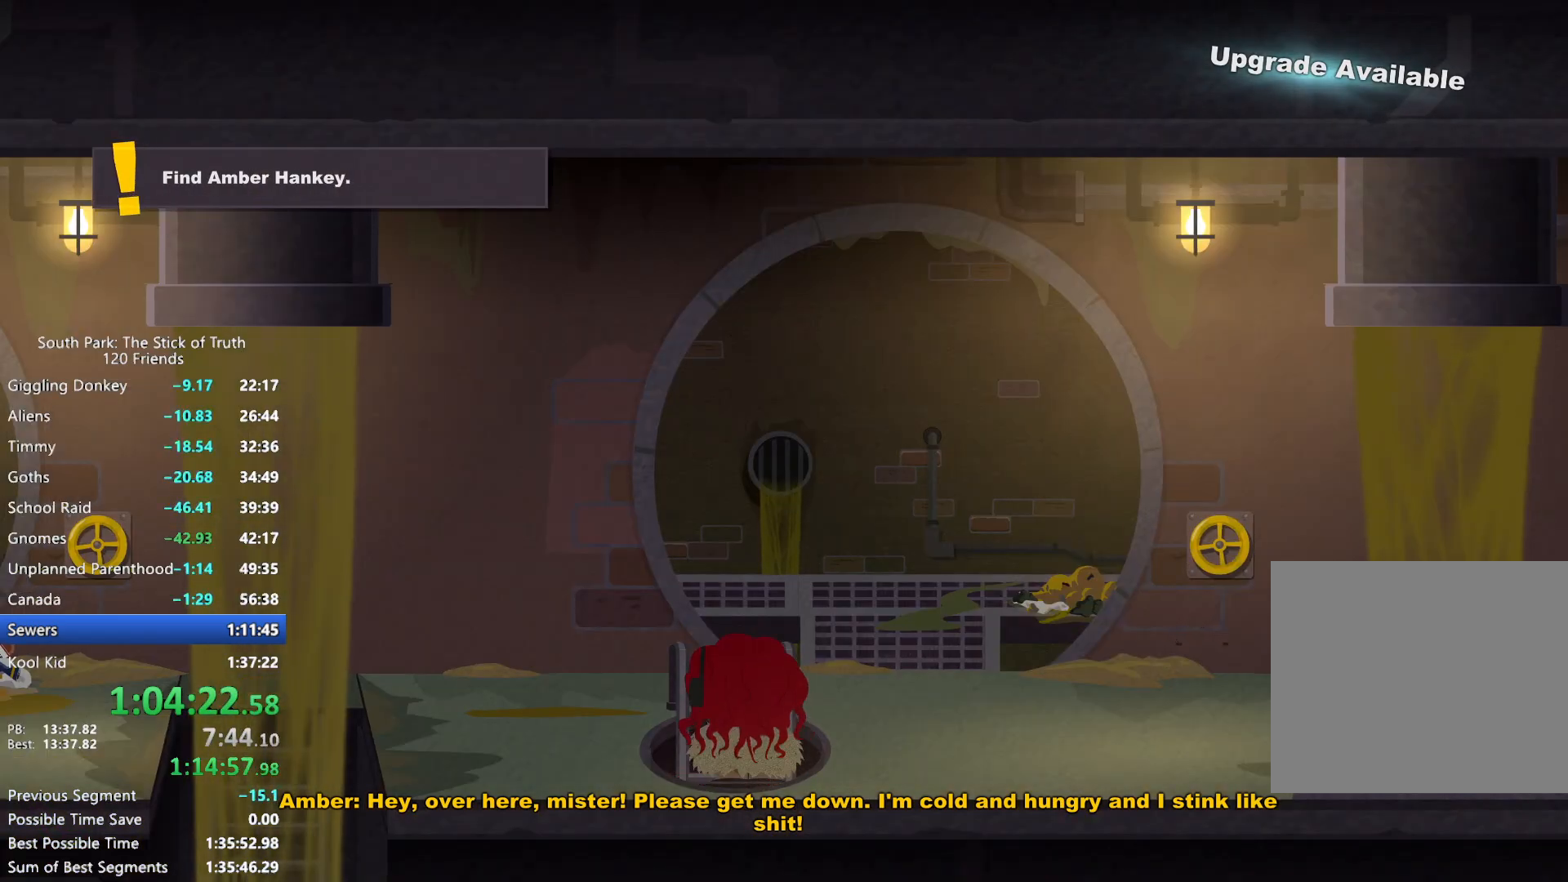
{"buttons": [], "left_stick": "up", "right_stick": "center", "events": []}
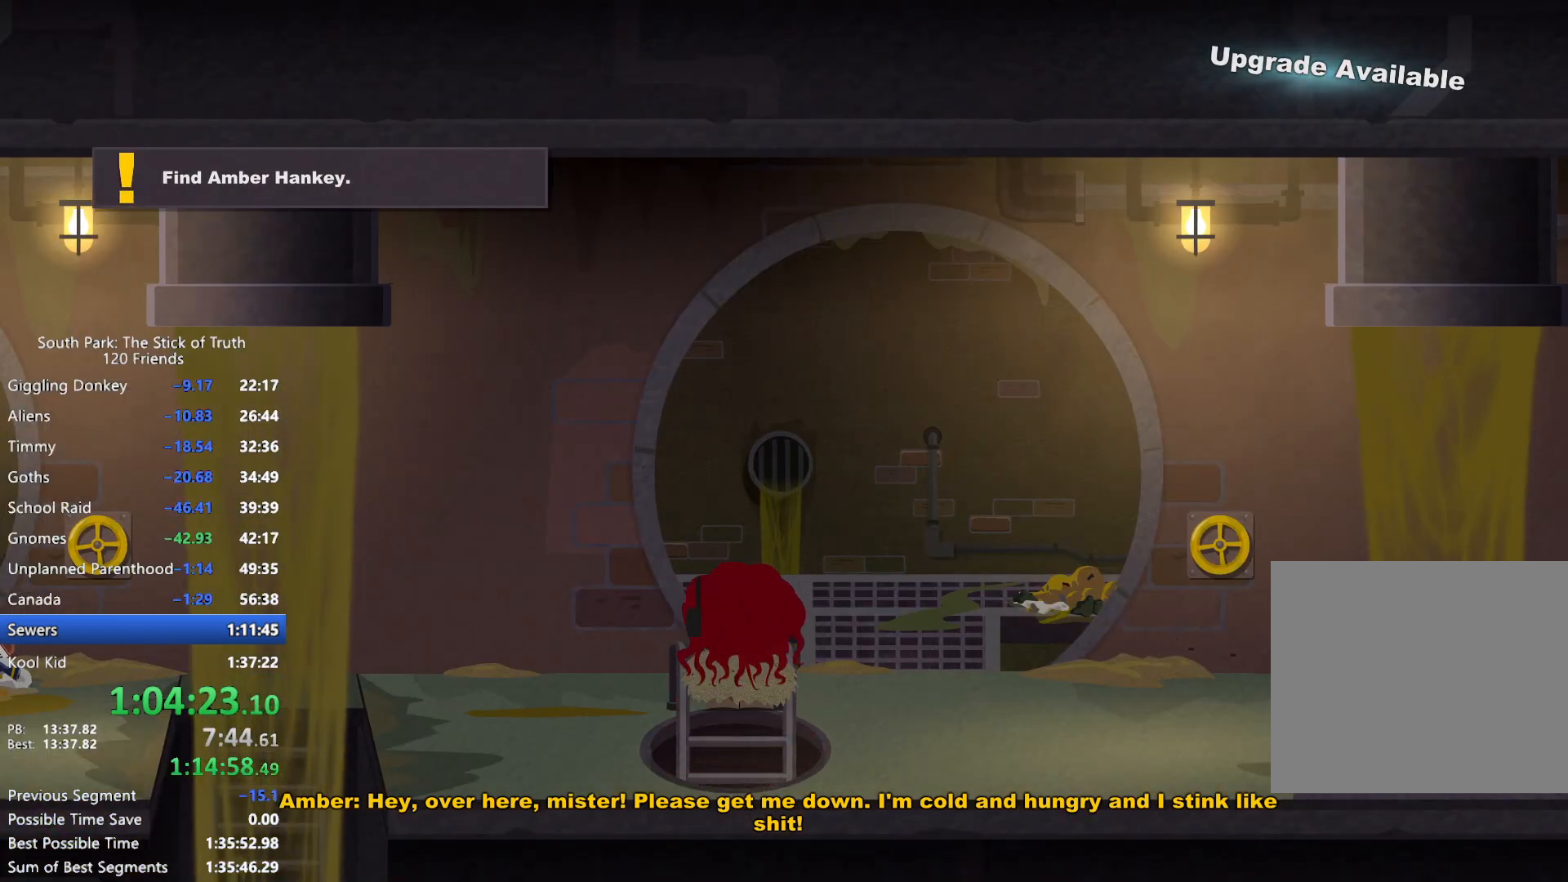
{"buttons": ["B"], "left_stick": "up-left", "right_stick": "center", "events": [[67, "B", "down"], [133, "left_stick", "right"], [267, "left_stick", "up-right"], [483, "left_stick", "up-left"]]}
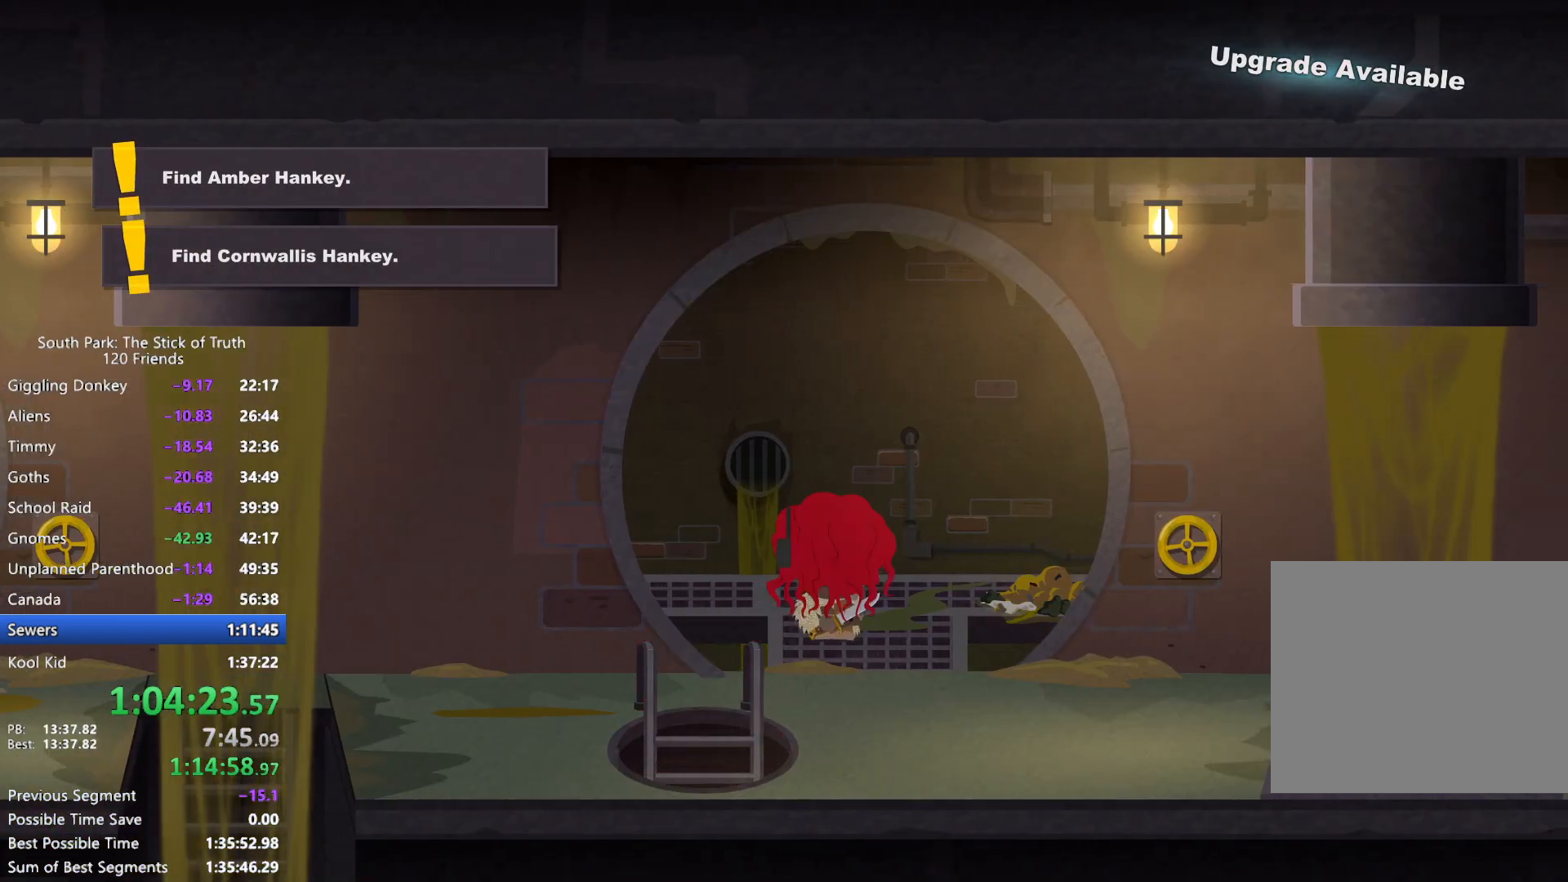
{"buttons": ["B"], "left_stick": "left", "right_stick": "center", "events": [[100, "left_stick", "left"]]}
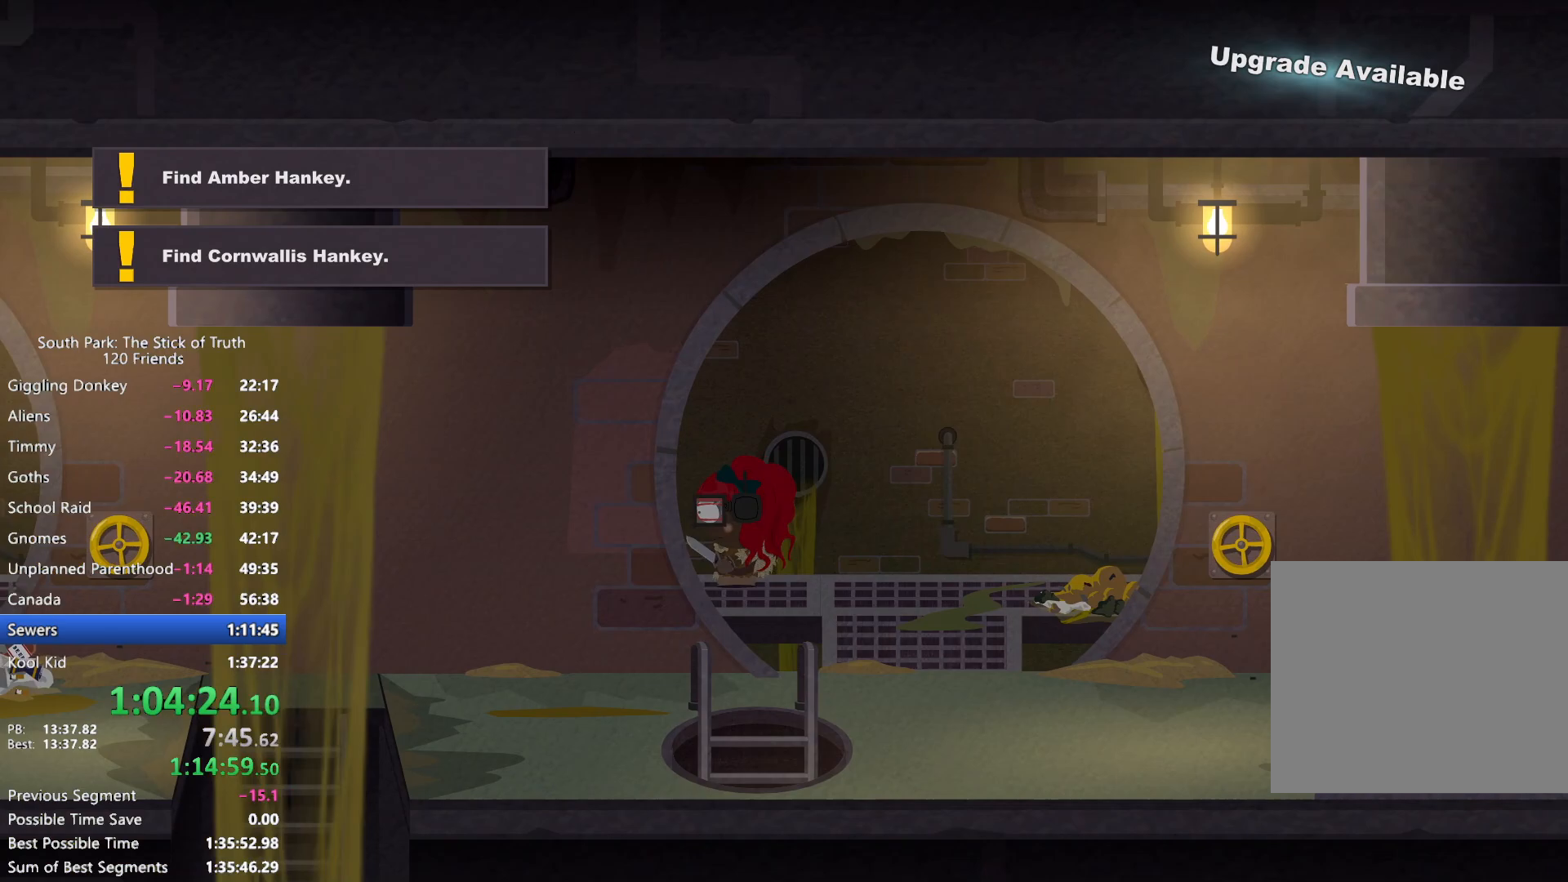
{"buttons": ["B"], "left_stick": "left", "right_stick": "center", "events": []}
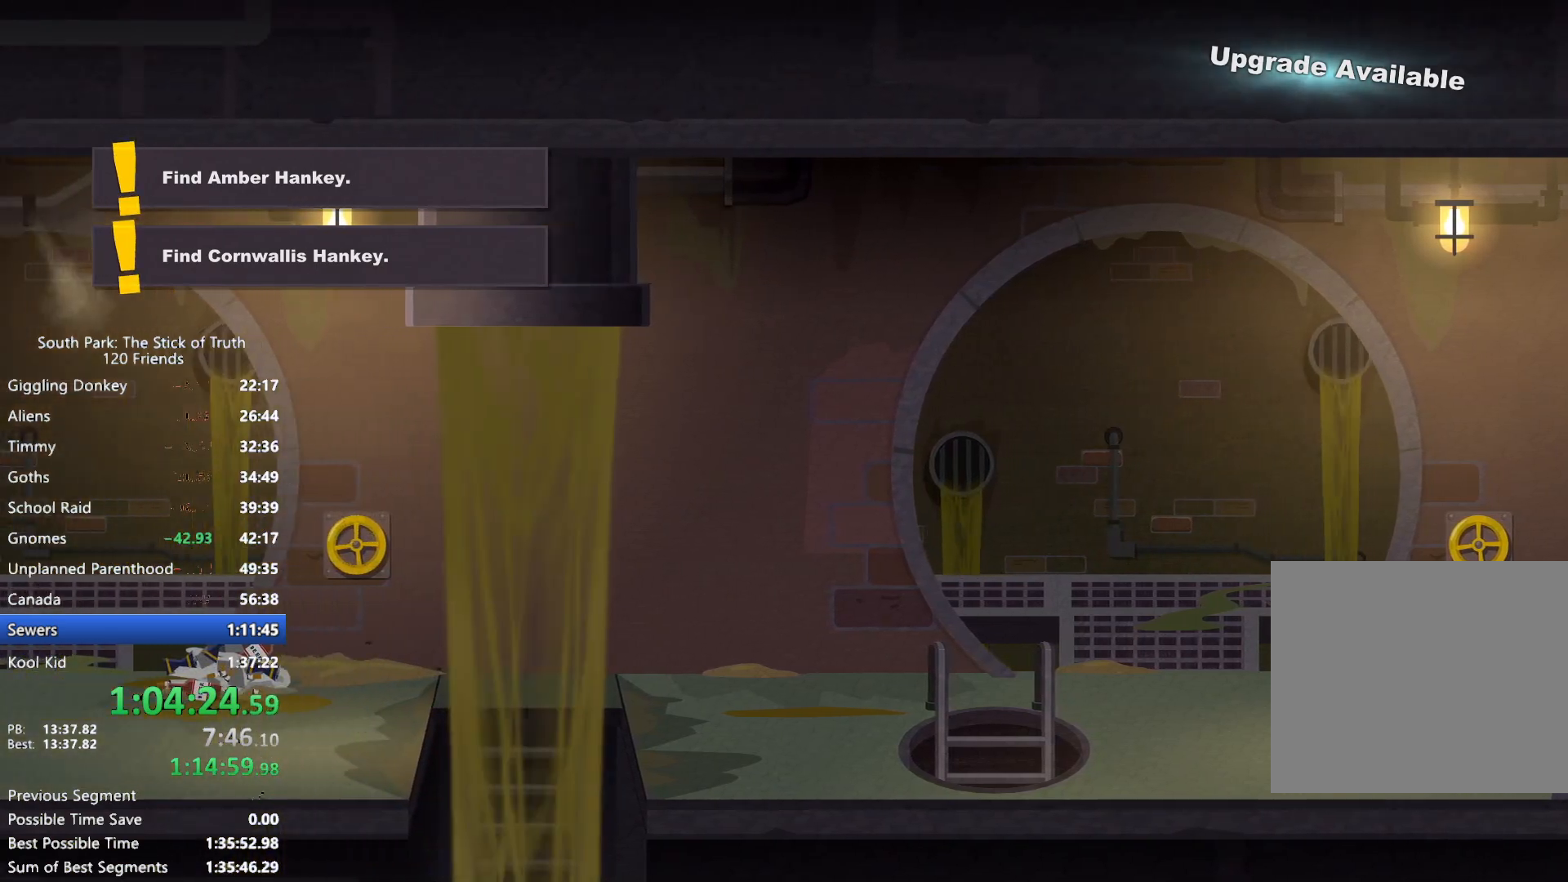
{"buttons": ["B"], "left_stick": "left", "right_stick": "center", "events": []}
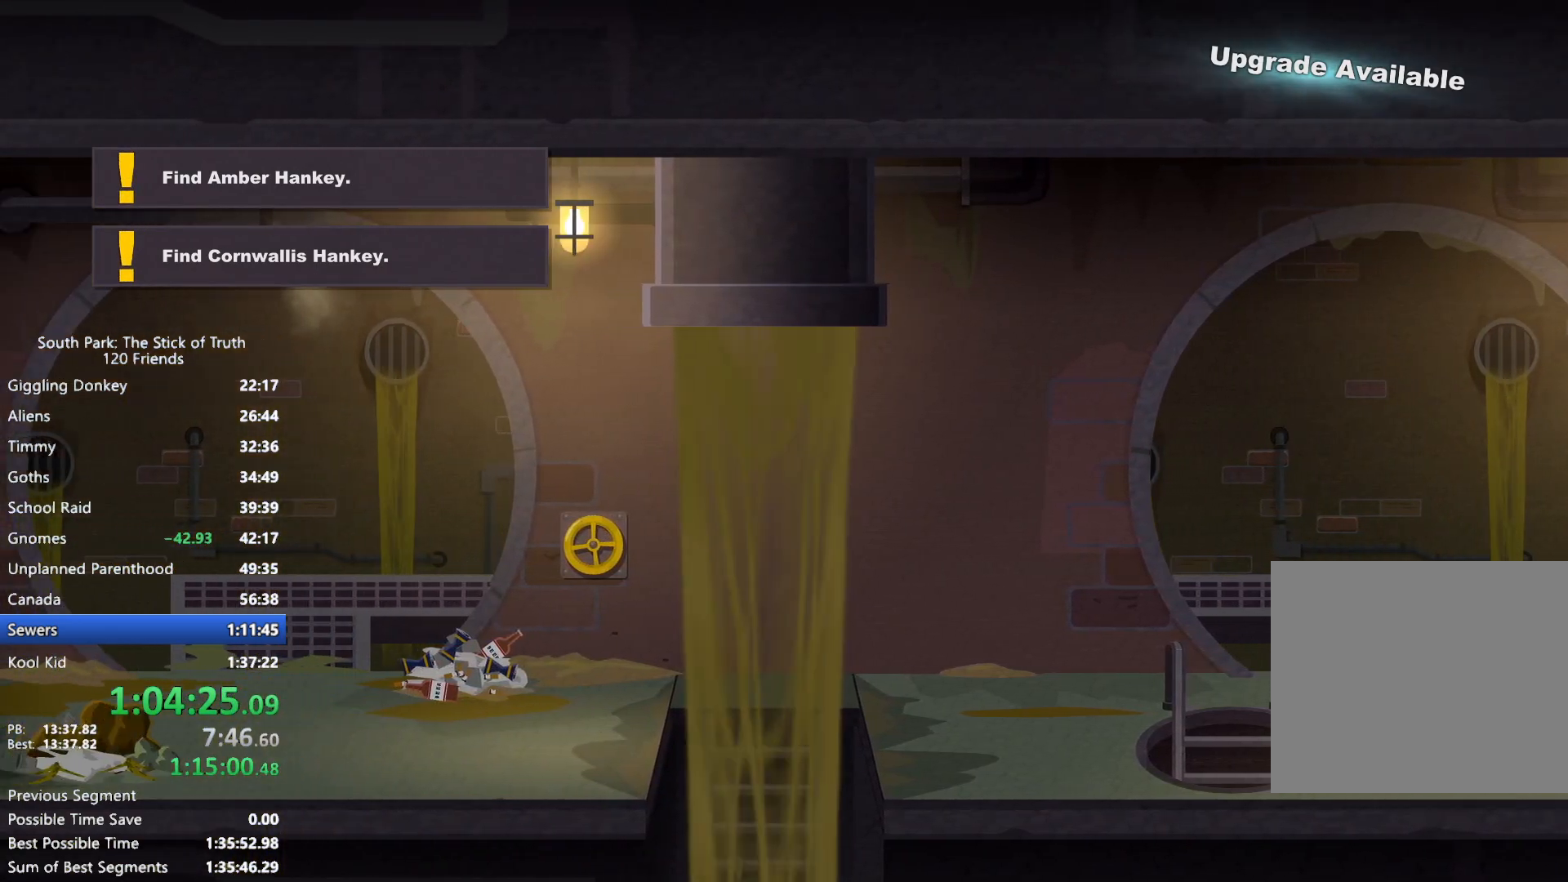
{"buttons": ["B"], "left_stick": "left", "right_stick": "center", "events": []}
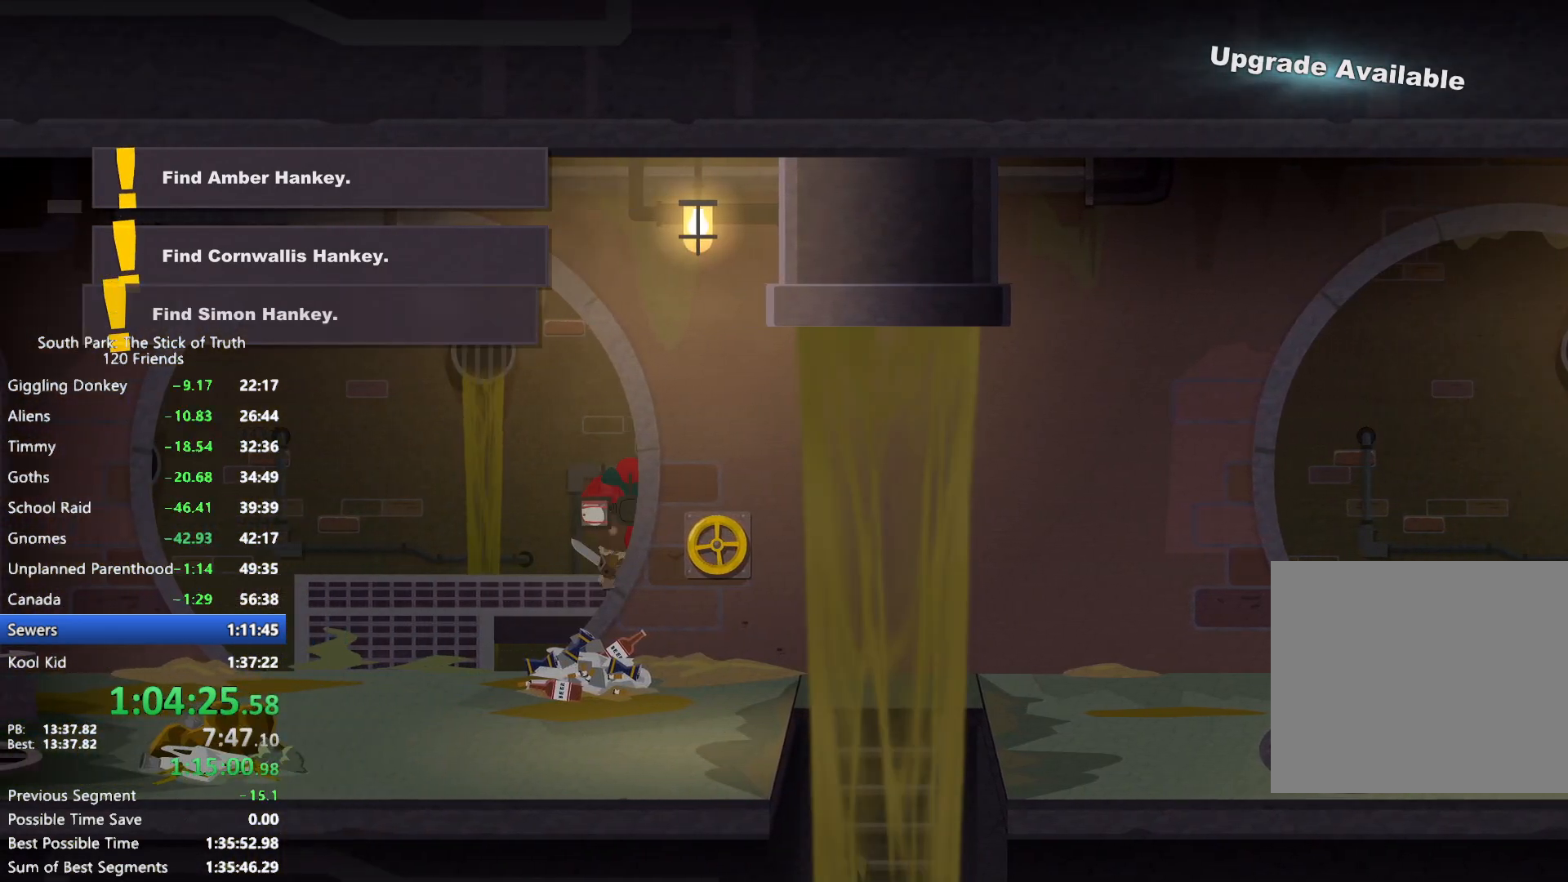
{"buttons": ["B"], "left_stick": "down-right", "right_stick": "center", "events": [[217, "left_stick", "down-left"], [333, "left_stick", "down"], [450, "left_stick", "down-right"]]}
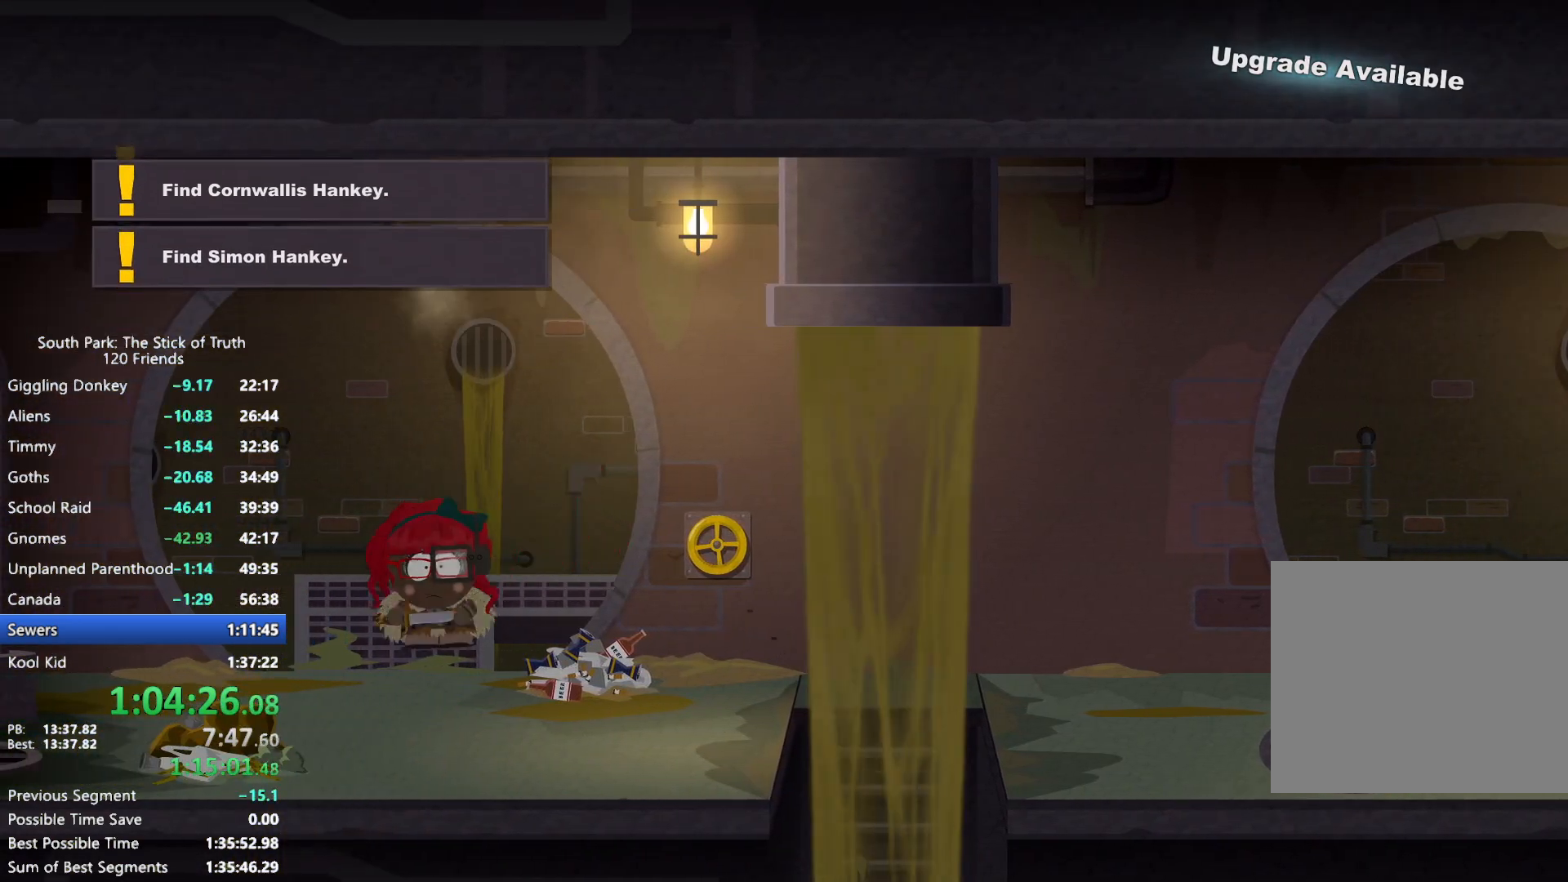
{"buttons": ["B"], "left_stick": "up-right", "right_stick": "center", "events": [[200, "left_stick", "right"], [317, "left_stick", "up-right"]]}
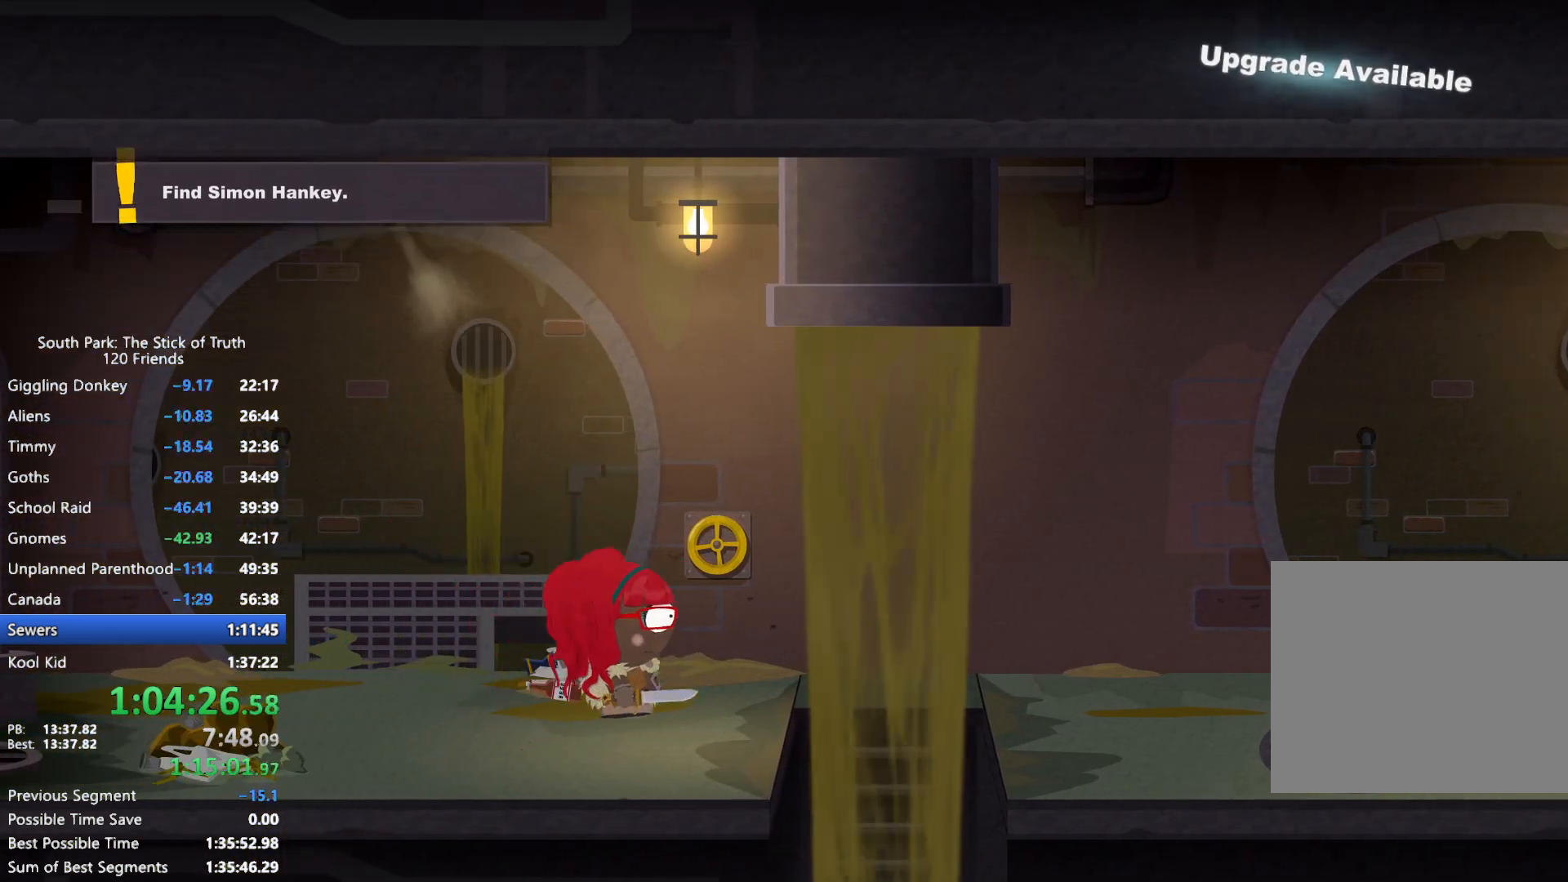
{"buttons": ["B"], "left_stick": "right", "right_stick": "center", "events": [[33, "A", "down"], [33, "B", "up"], [117, "A", "up"], [283, "A", "down"], [367, "A", "up"], [467, "B", "down"], [467, "left_stick", "right"]]}
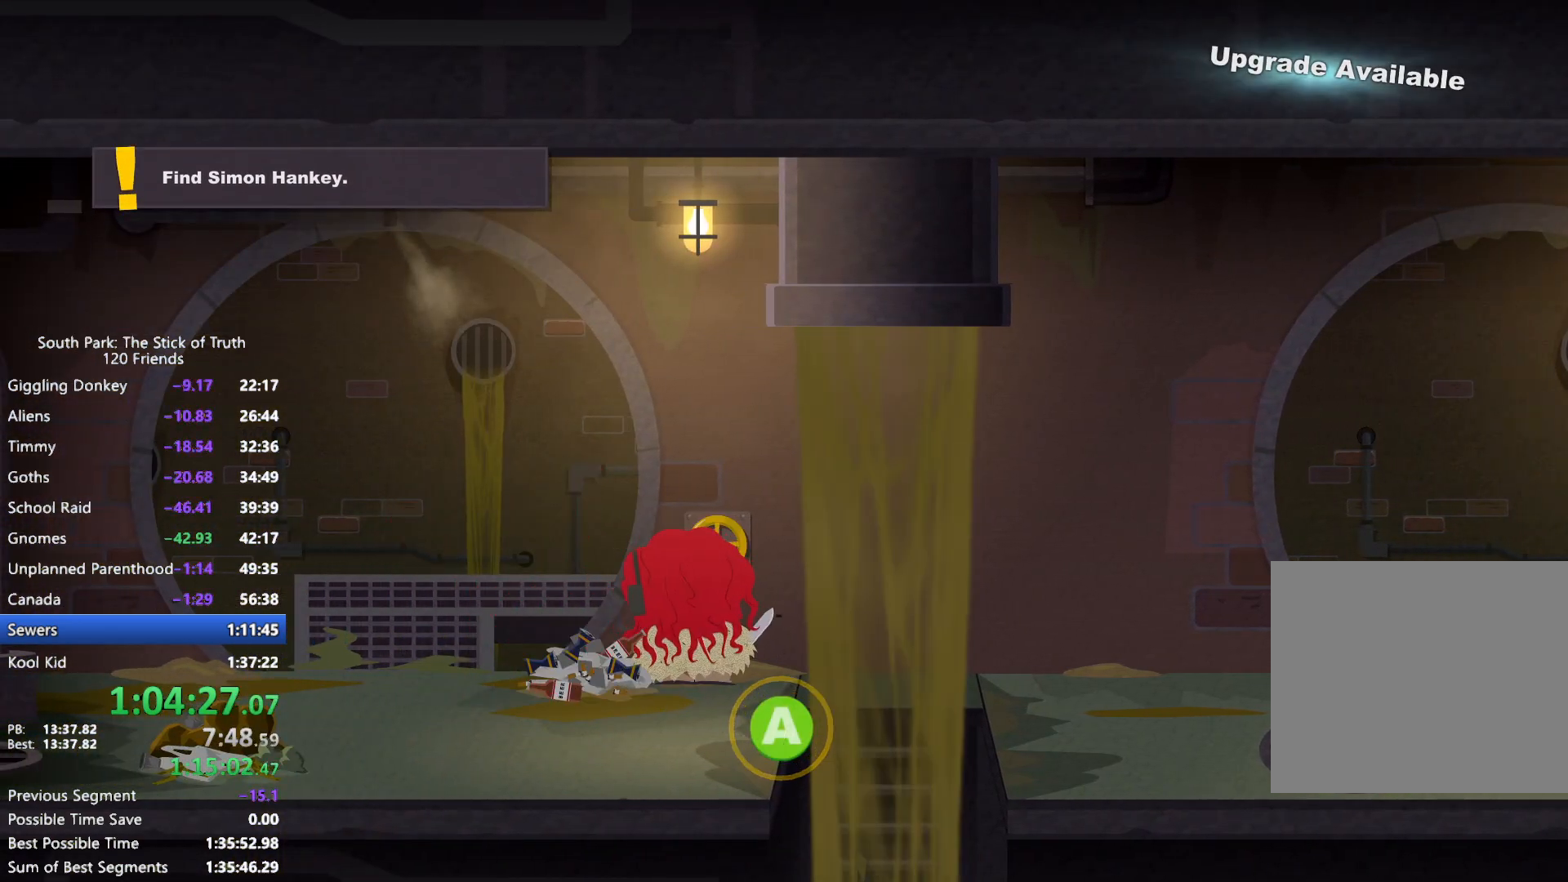
{"buttons": ["B"], "left_stick": "right", "right_stick": "center", "events": []}
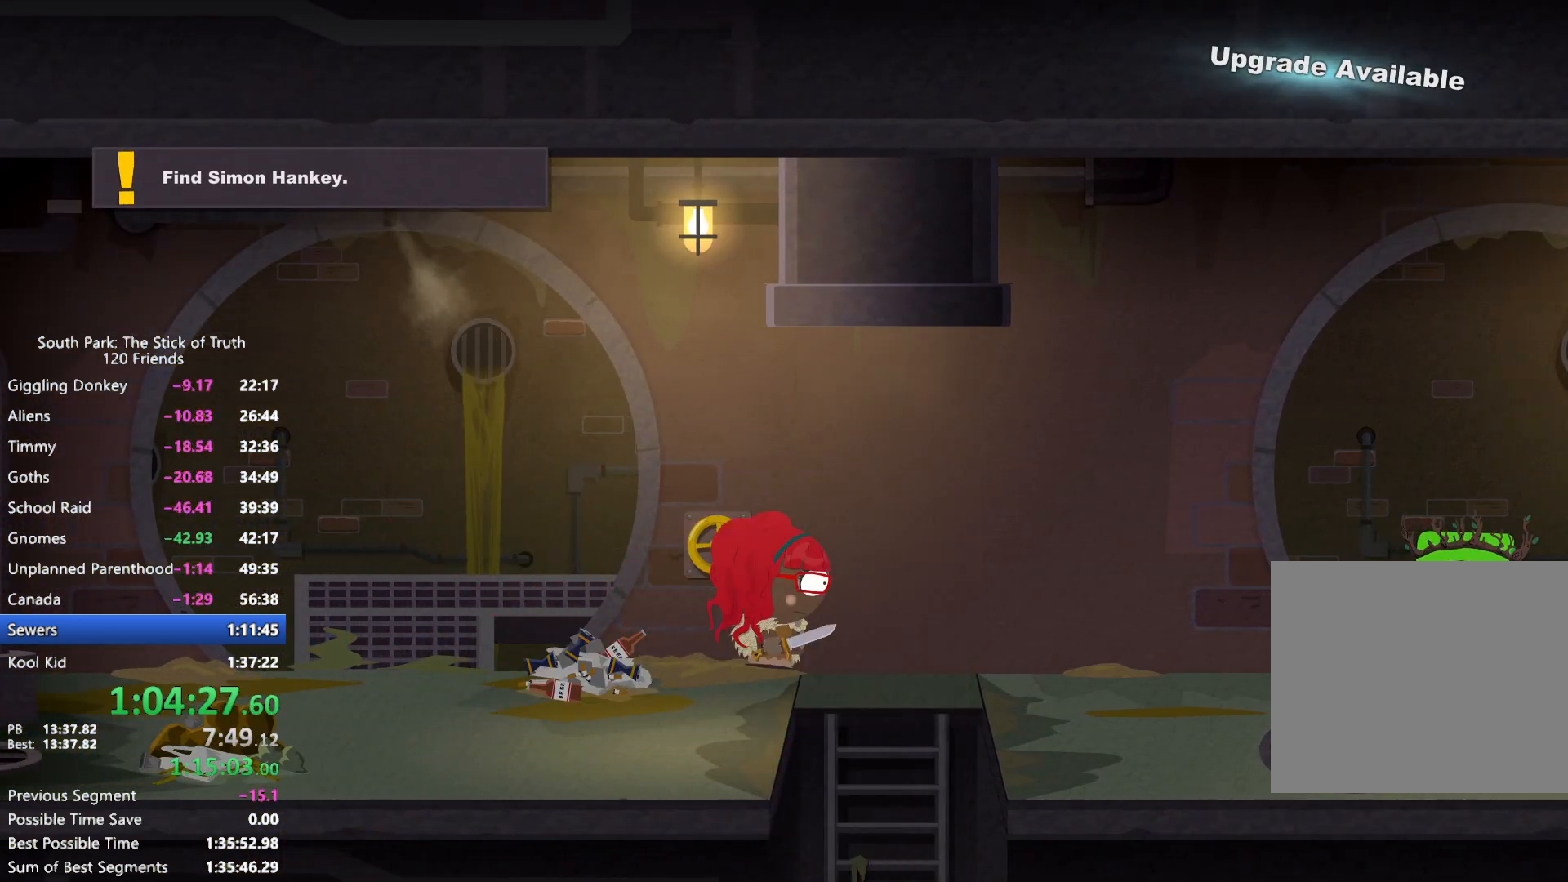
{"buttons": ["B"], "left_stick": "down", "right_stick": "center", "events": [[117, "left_stick", "down"]]}
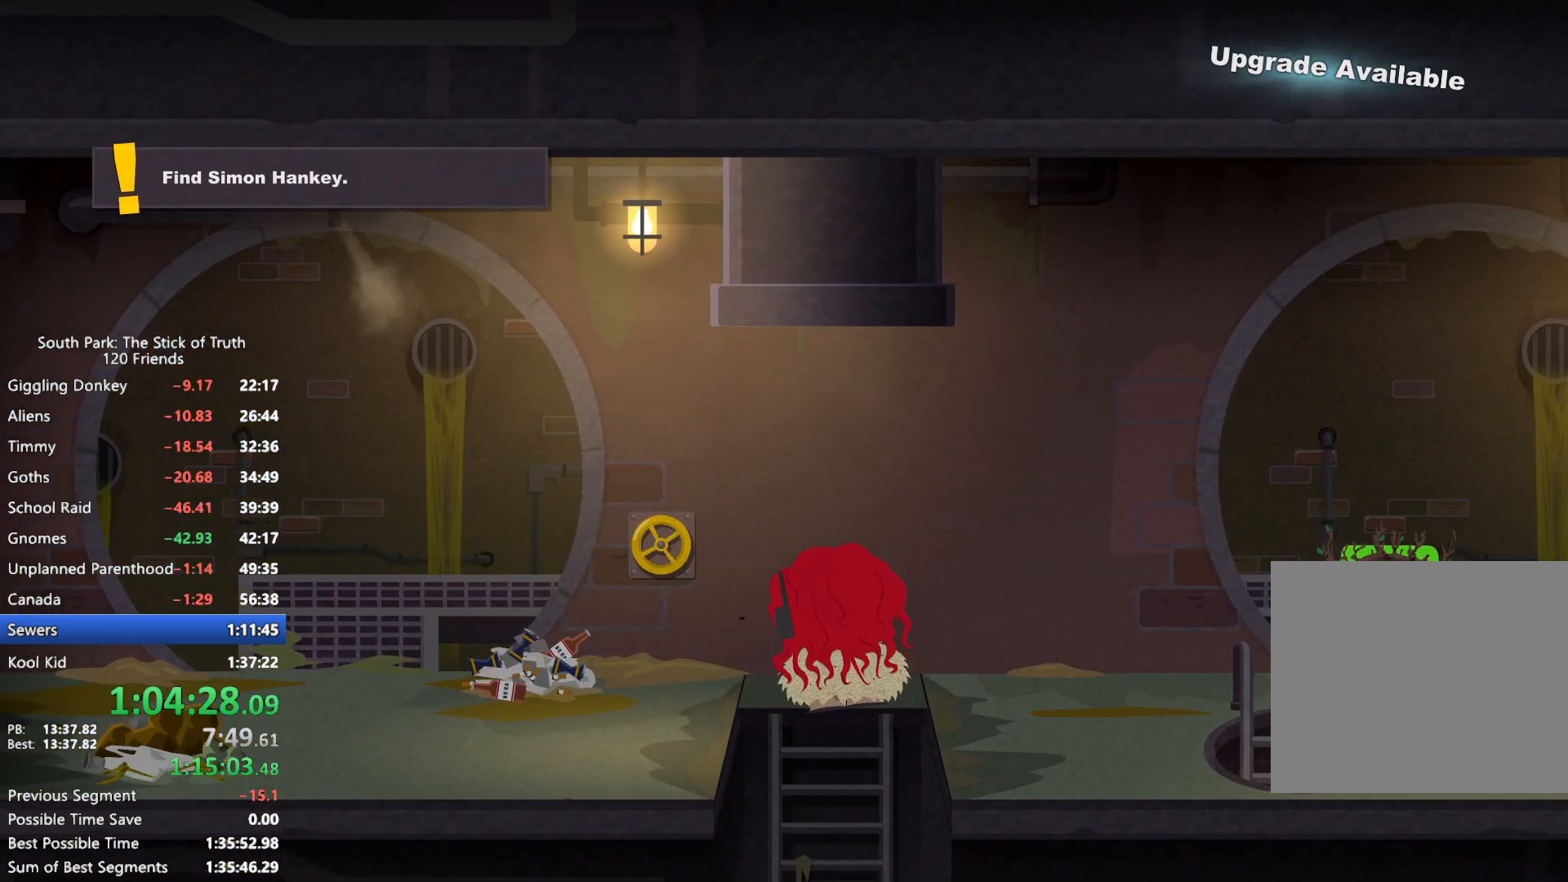
{"buttons": ["B"], "left_stick": "down", "right_stick": "center", "events": []}
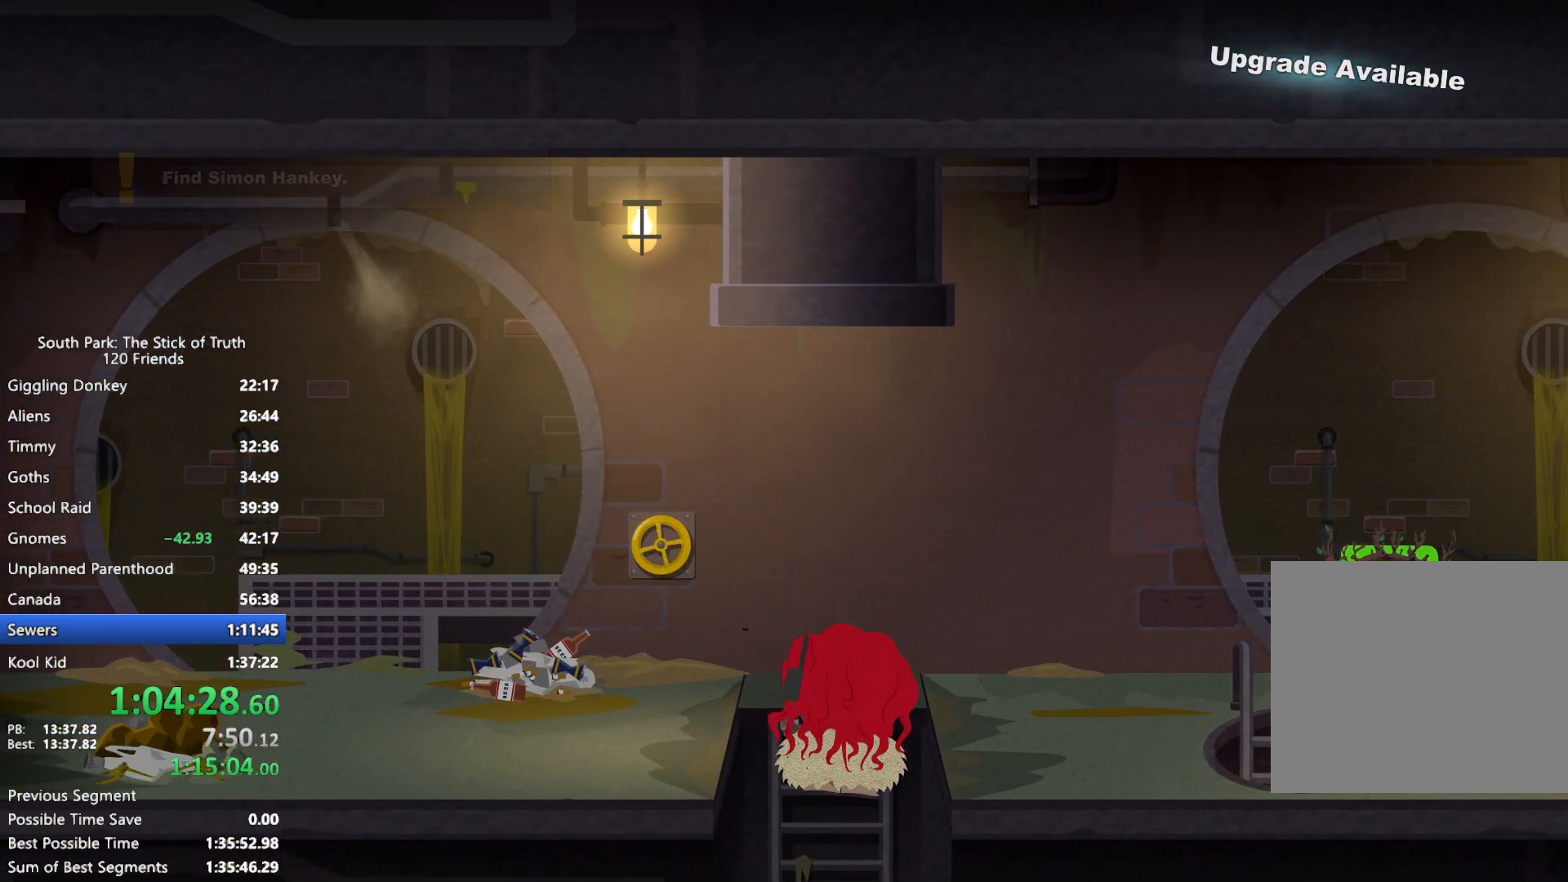
{"buttons": [], "left_stick": "down", "right_stick": "center", "events": [[433, "B", "up"]]}
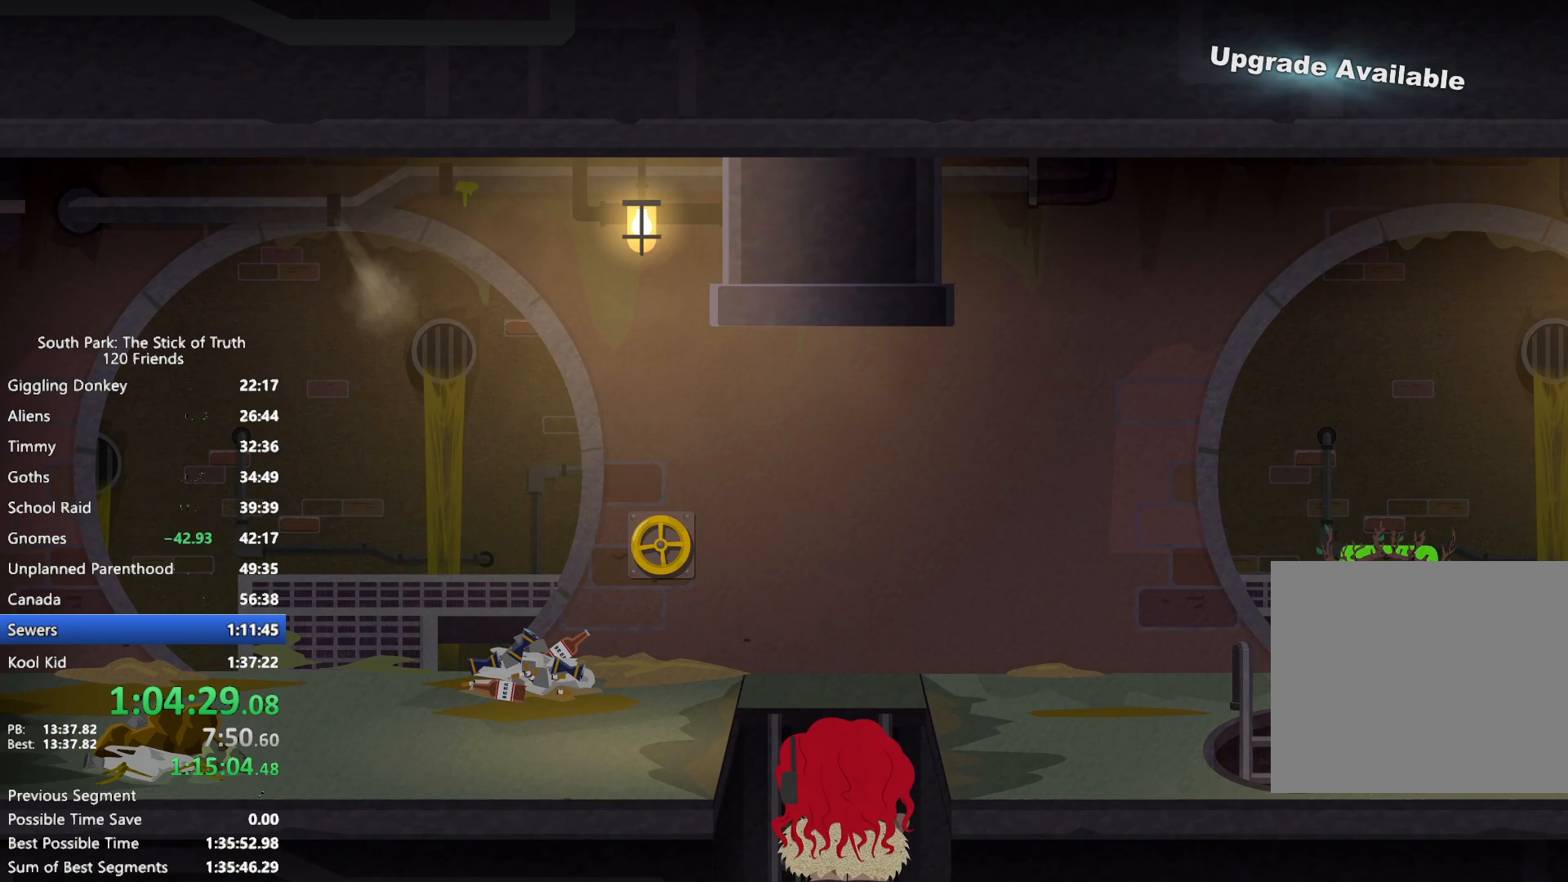
{"buttons": [], "left_stick": "down", "right_stick": "center", "events": []}